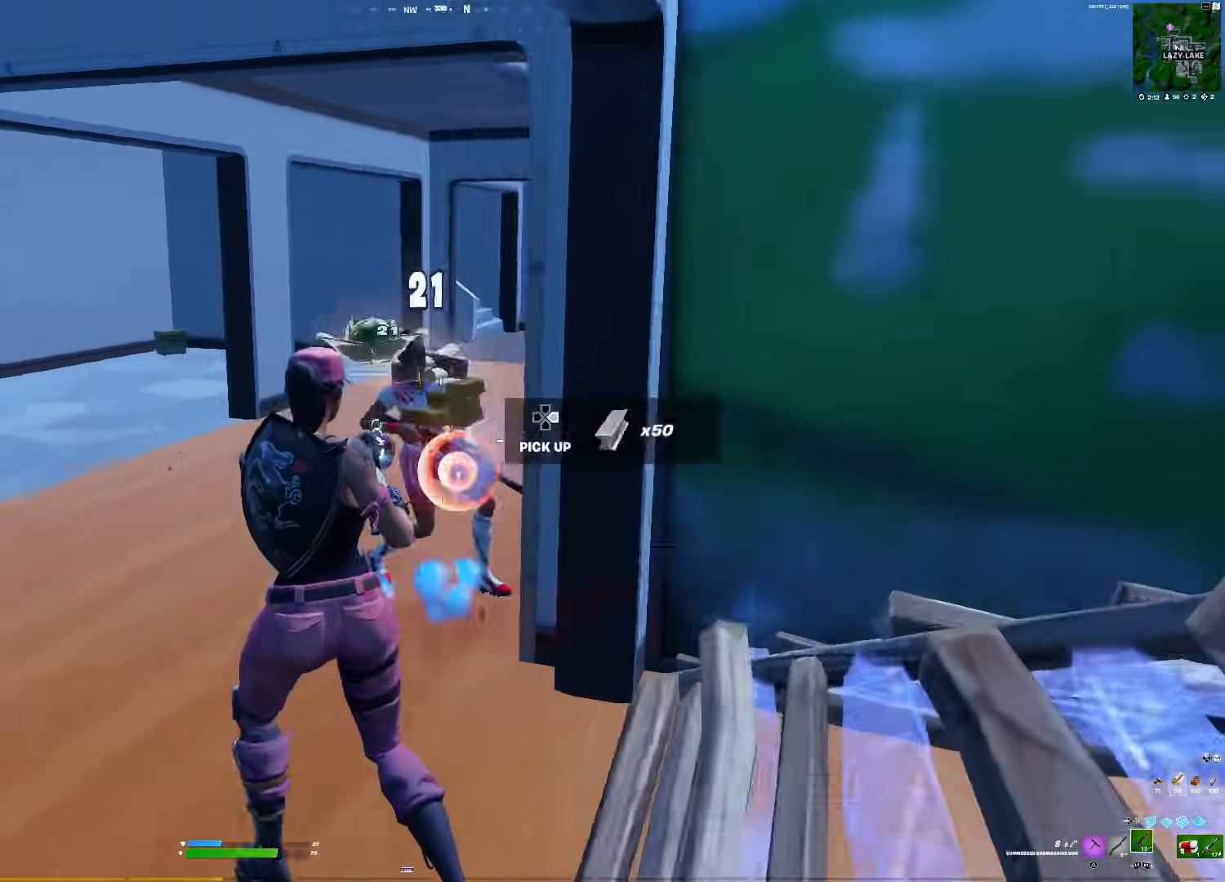
Gameplay with a controller (PlayStation layout); each line is a JSON object with the inputs held at the frame after it. "events" lists button and stick changes between this image and that frame as [ms after this image, input, new state], when the widget could be followed in between. Not read: left_stick.
{"buttons": ["L2"], "right_stick": "center", "events": [[17, "right_stick", "down"], [67, "R3", "up"], [83, "right_stick", "down-right"], [233, "right_stick", "right"], [333, "right_stick", "up-right"], [383, "R1", "up"], [433, "L2", "down"], [467, "right_stick", "center"]]}
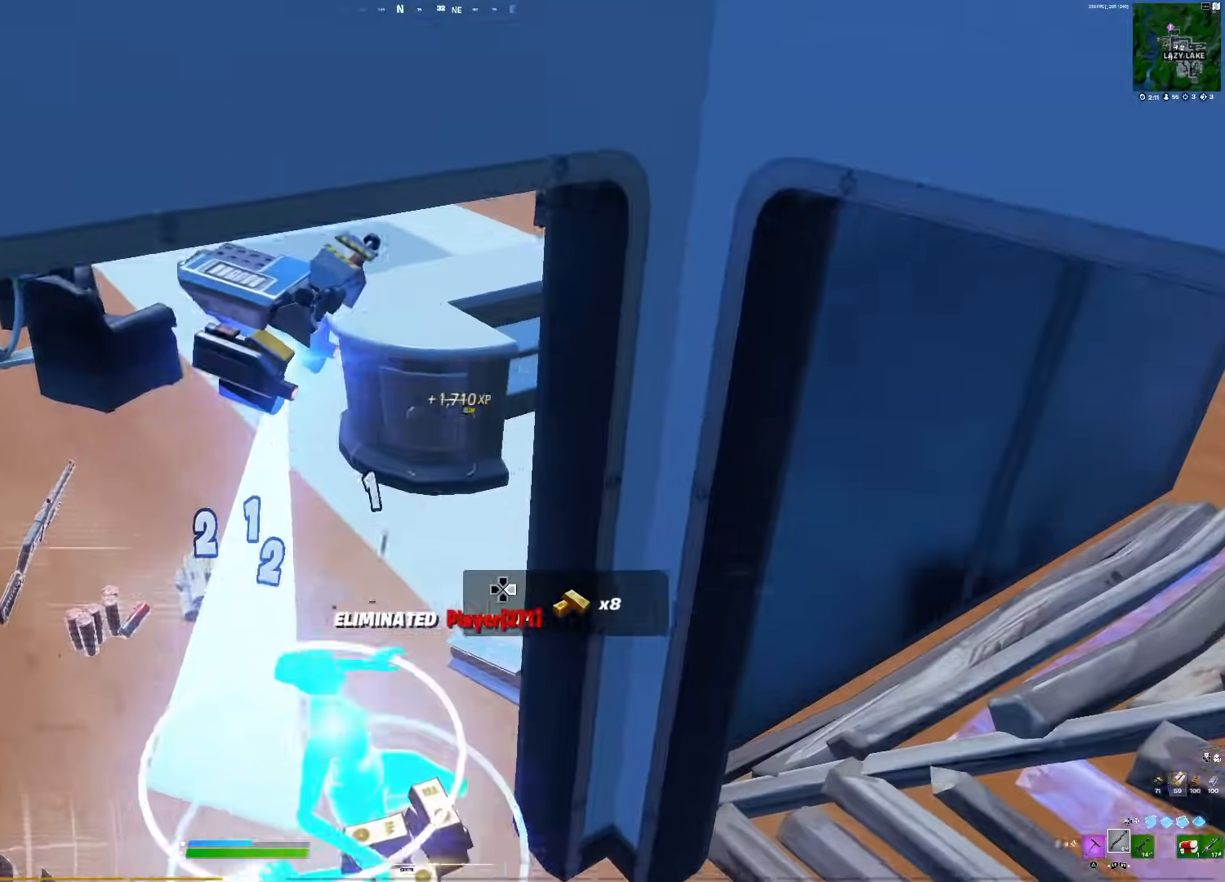
{"buttons": ["R1"], "right_stick": "right", "events": [[17, "L2", "up"], [150, "right_stick", "up-left"], [167, "DPAD_LEFT", "down"], [283, "R1", "down"], [317, "DPAD_LEFT", "up"], [383, "right_stick", "right"]]}
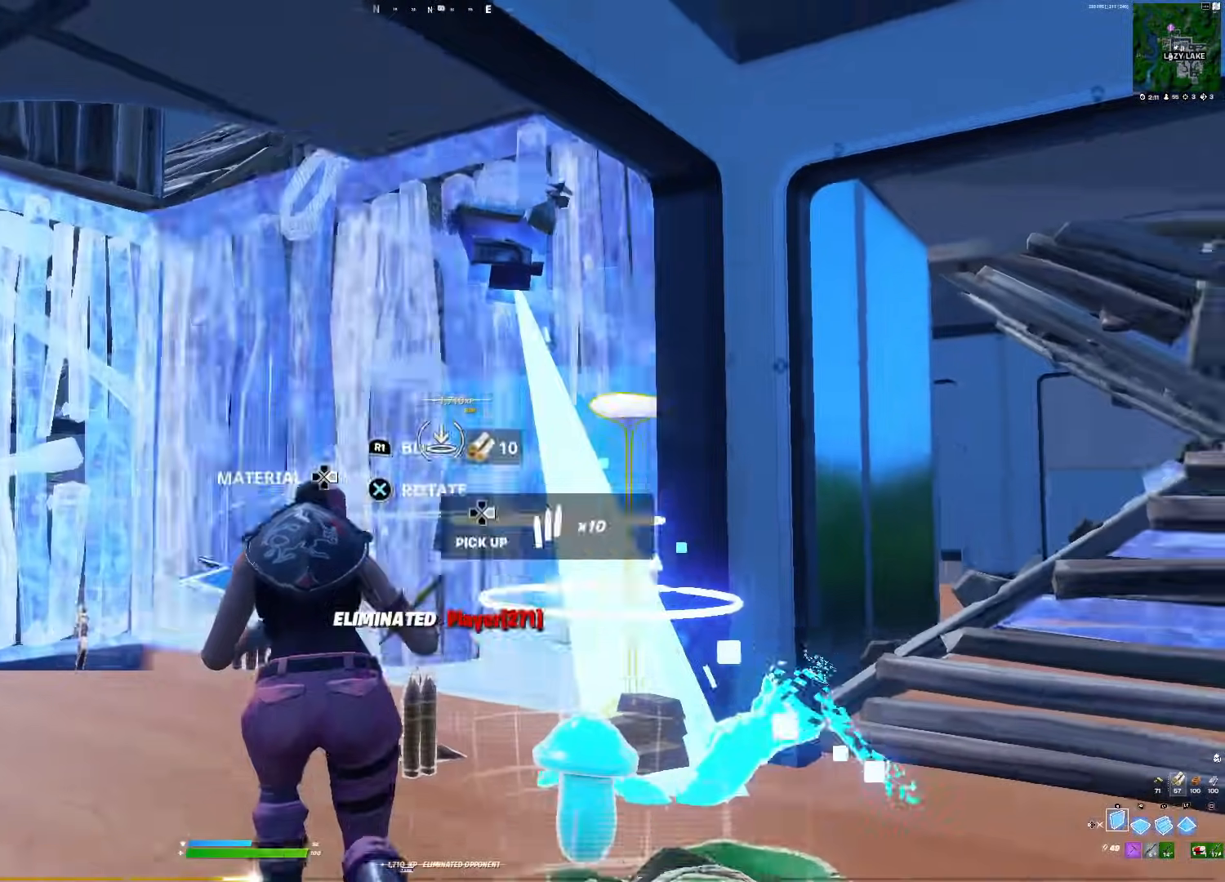
{"buttons": ["L2"], "right_stick": "left", "events": [[50, "right_stick", "center"], [217, "right_stick", "up-left"], [417, "R1", "up"], [417, "right_stick", "center"], [450, "L2", "down"], [483, "right_stick", "left"]]}
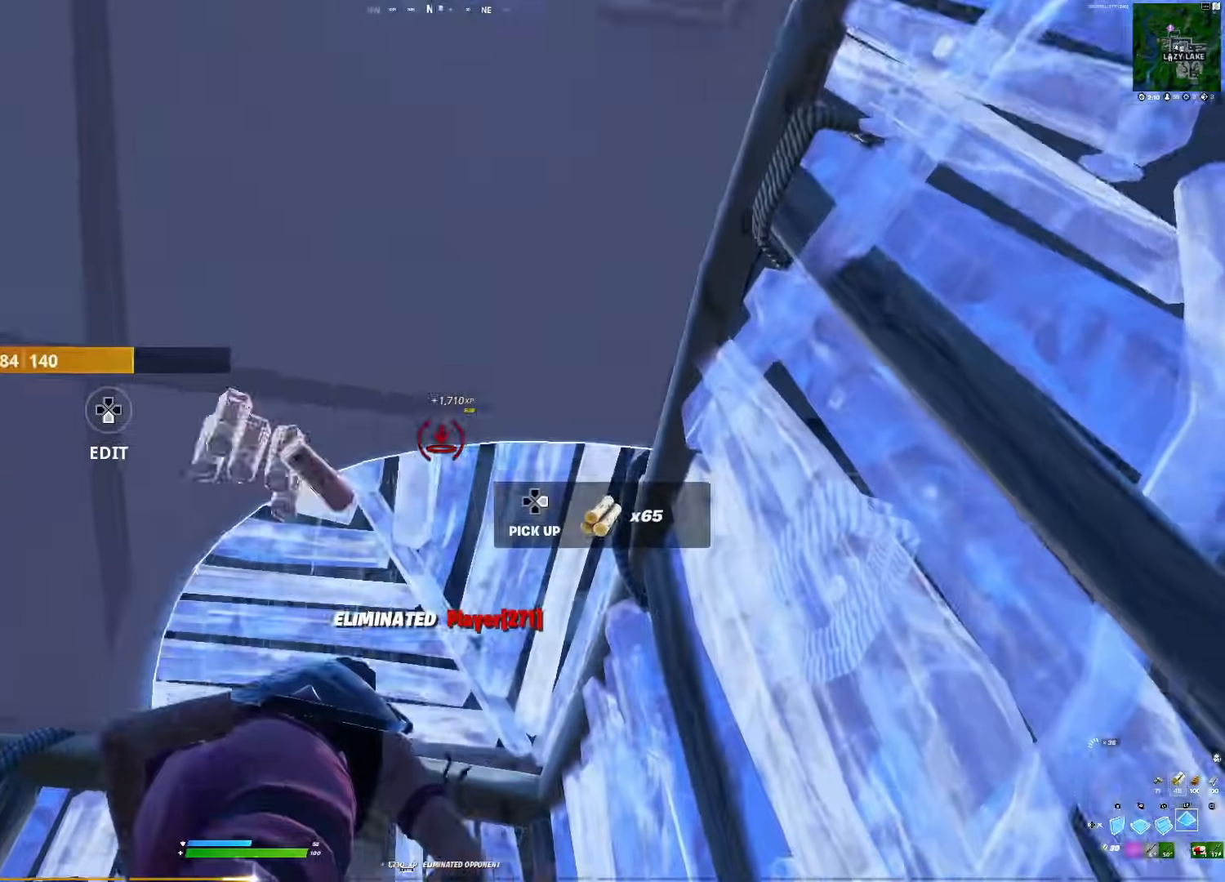
{"buttons": ["SQUARE"], "right_stick": "center", "events": [[17, "right_stick", "center"], [33, "DPAD_LEFT", "down"], [33, "L2", "up"], [83, "right_stick", "down"], [167, "DPAD_LEFT", "up"], [200, "right_stick", "down-left"], [283, "R2", "down"], [400, "R2", "up"], [500, "SQUARE", "down"], [500, "right_stick", "center"]]}
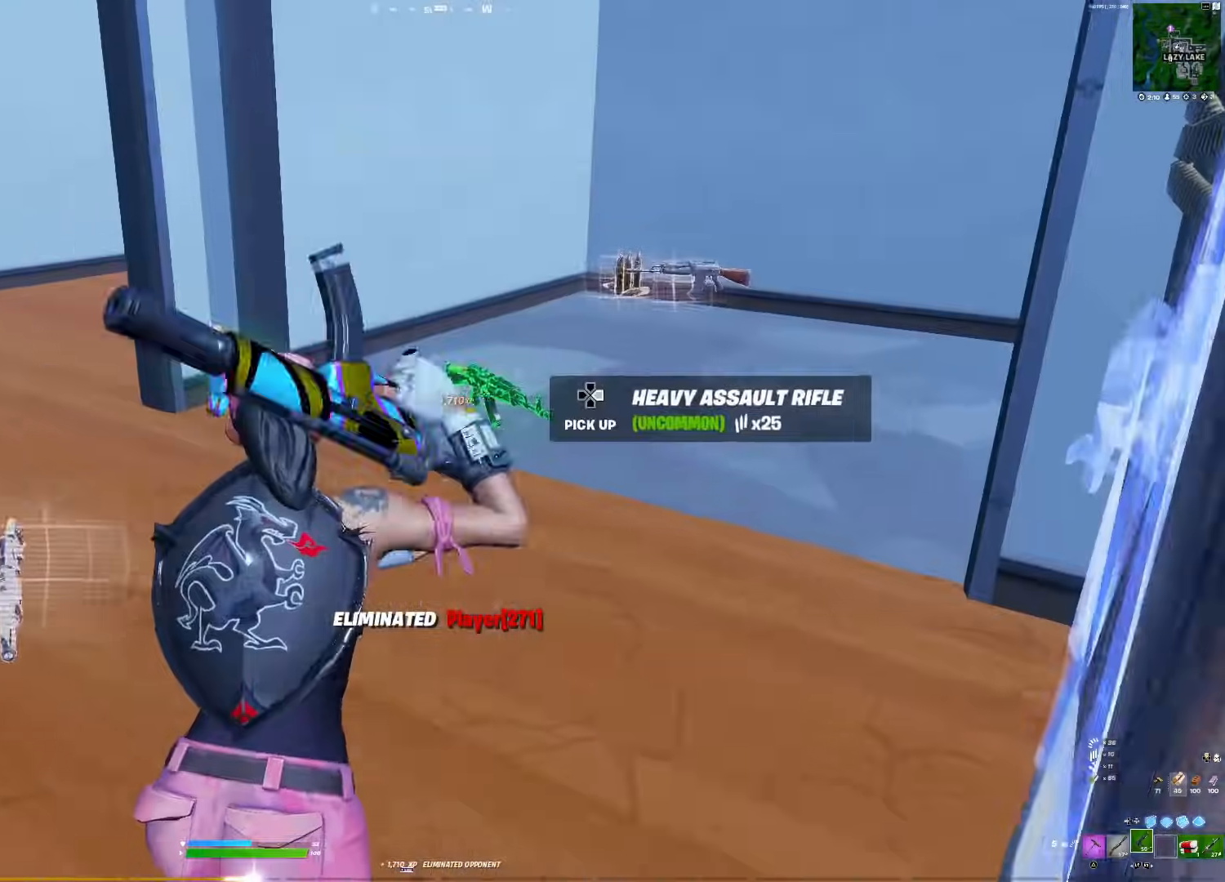
{"buttons": [], "right_stick": "left", "events": [[83, "SQUARE", "up"], [183, "SQUARE", "down"], [267, "SQUARE", "up"], [367, "SQUARE", "down"], [383, "right_stick", "left"], [433, "SQUARE", "up"]]}
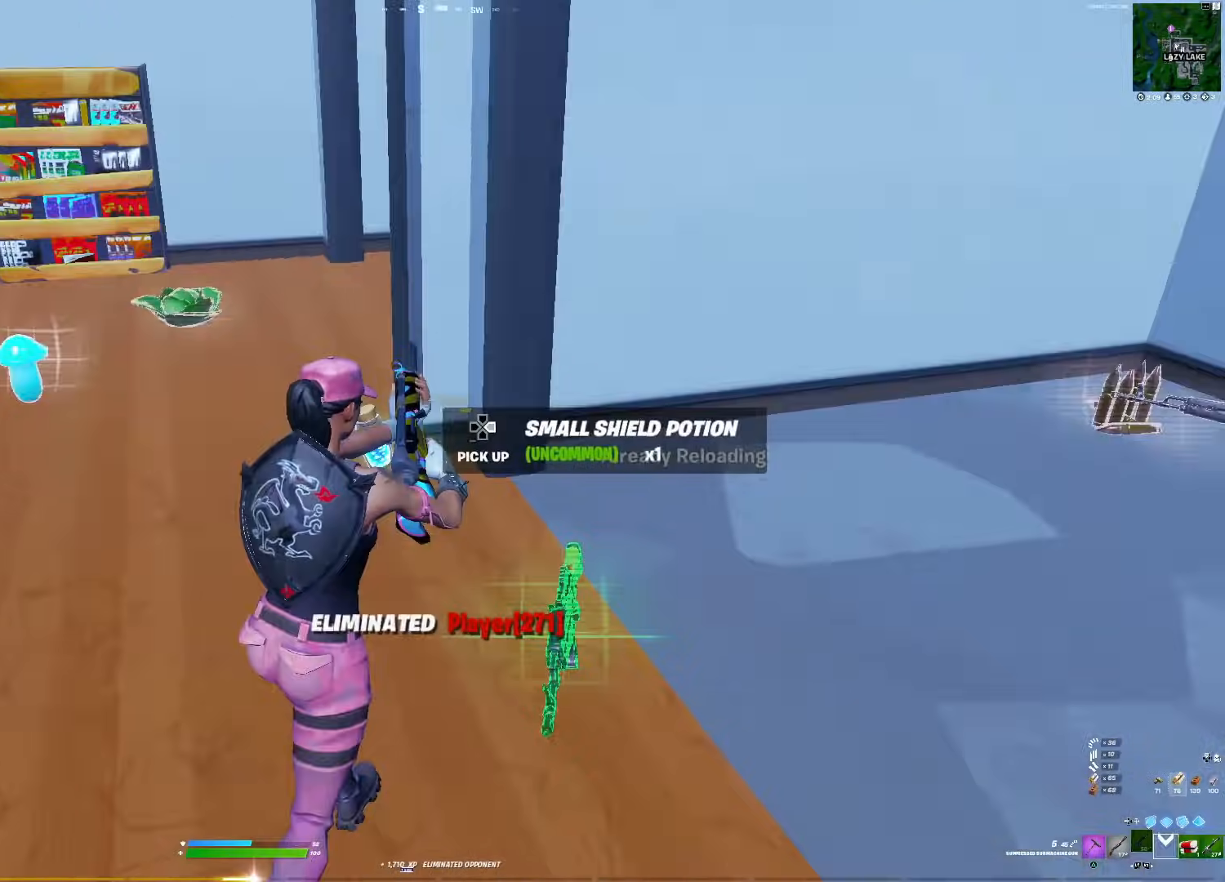
{"buttons": [], "right_stick": "left", "events": [[67, "right_stick", "center"], [367, "right_stick", "left"]]}
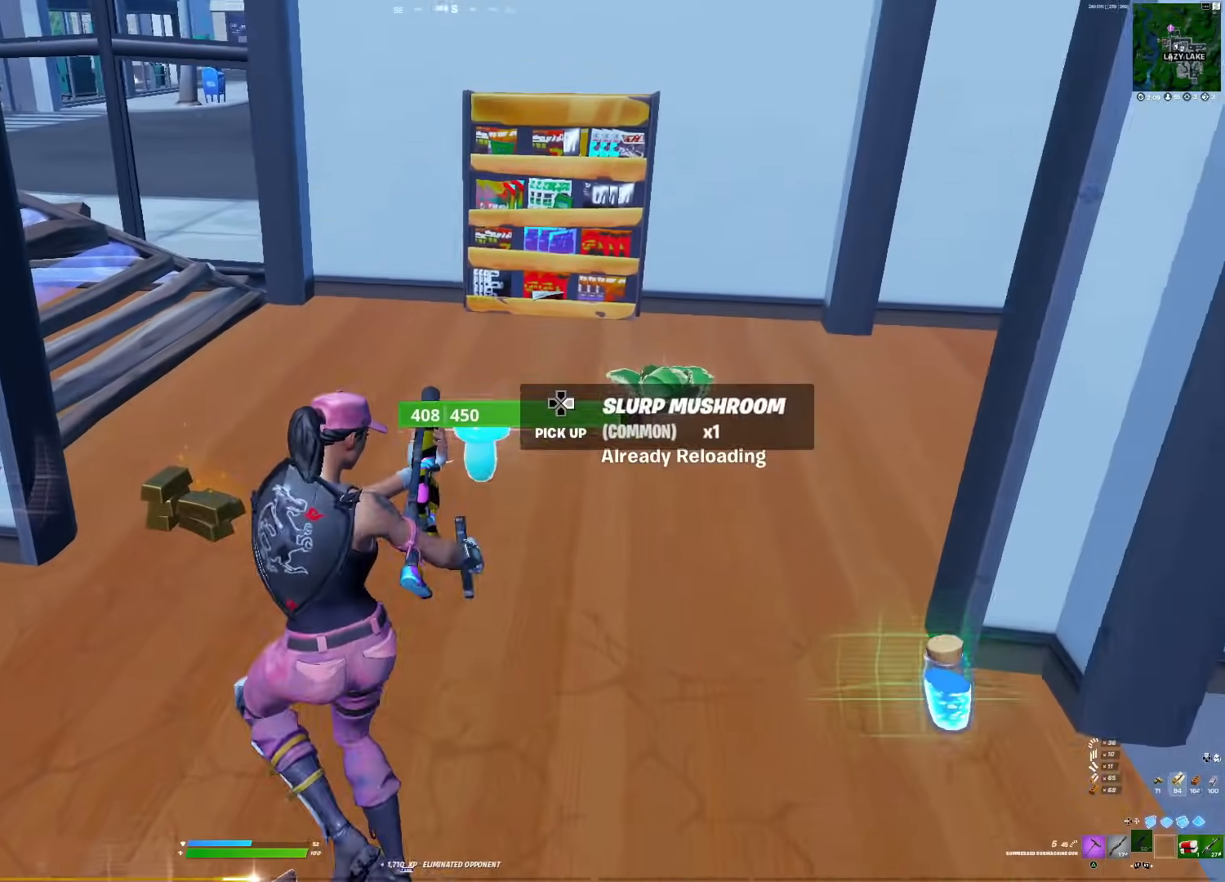
{"buttons": [], "right_stick": "right", "events": [[133, "right_stick", "center"], [333, "right_stick", "right"]]}
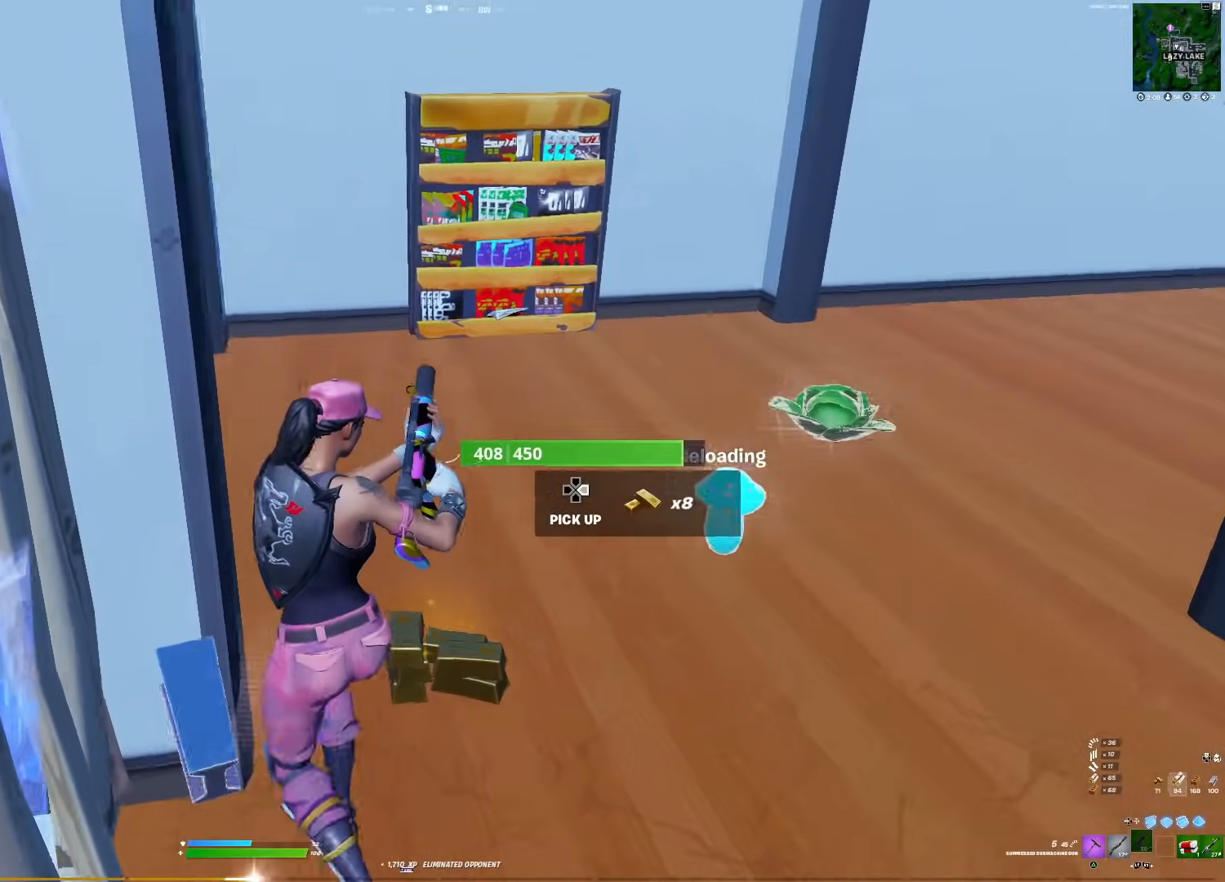
{"buttons": [], "right_stick": "center", "events": [[117, "right_stick", "center"], [217, "CROSS", "down"], [300, "CROSS", "up"], [383, "CROSS", "down"], [383, "right_stick", "down"], [467, "right_stick", "center"], [483, "CROSS", "up"]]}
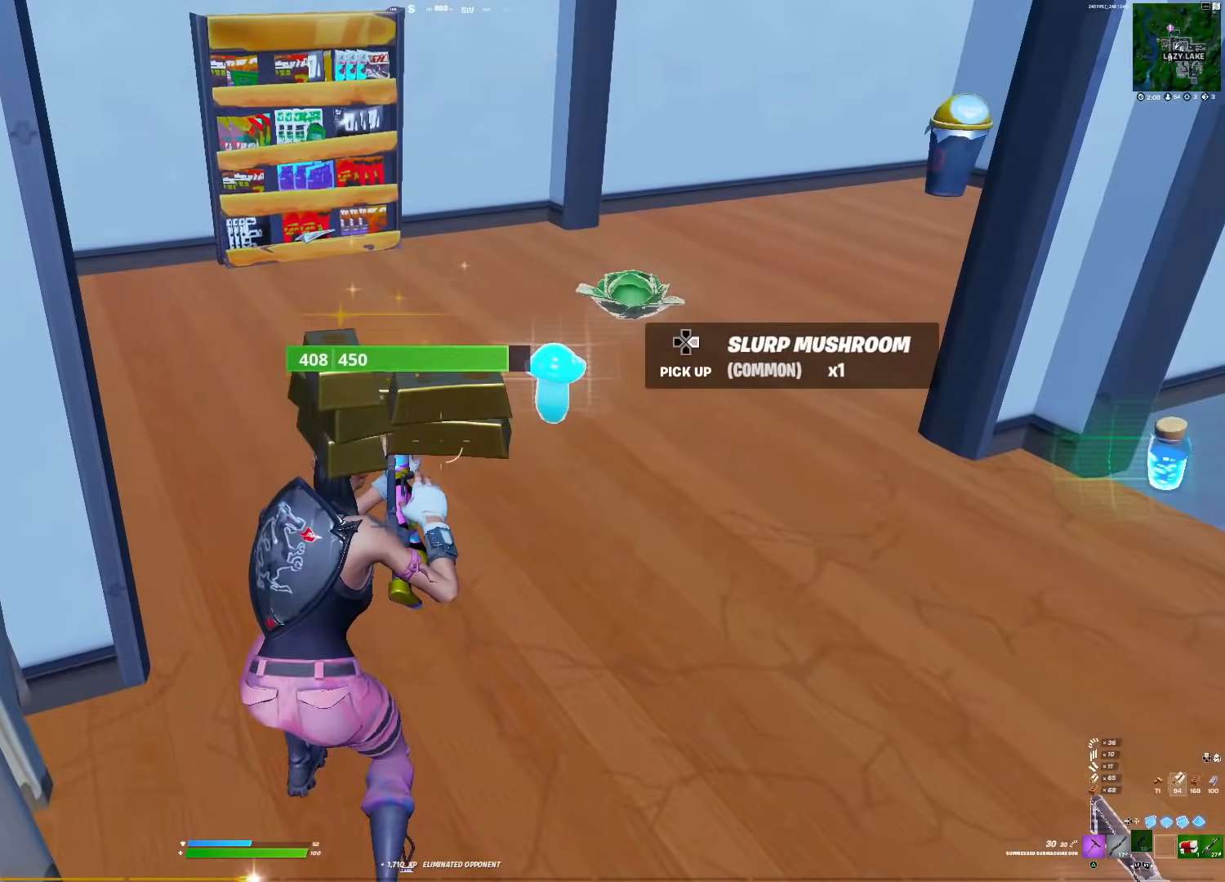
{"buttons": ["DPAD_LEFT"], "right_stick": "up-left", "events": [[17, "DPAD_RIGHT", "down"], [83, "DPAD_RIGHT", "up"], [83, "right_stick", "left"], [450, "DPAD_LEFT", "down"], [467, "right_stick", "up-left"]]}
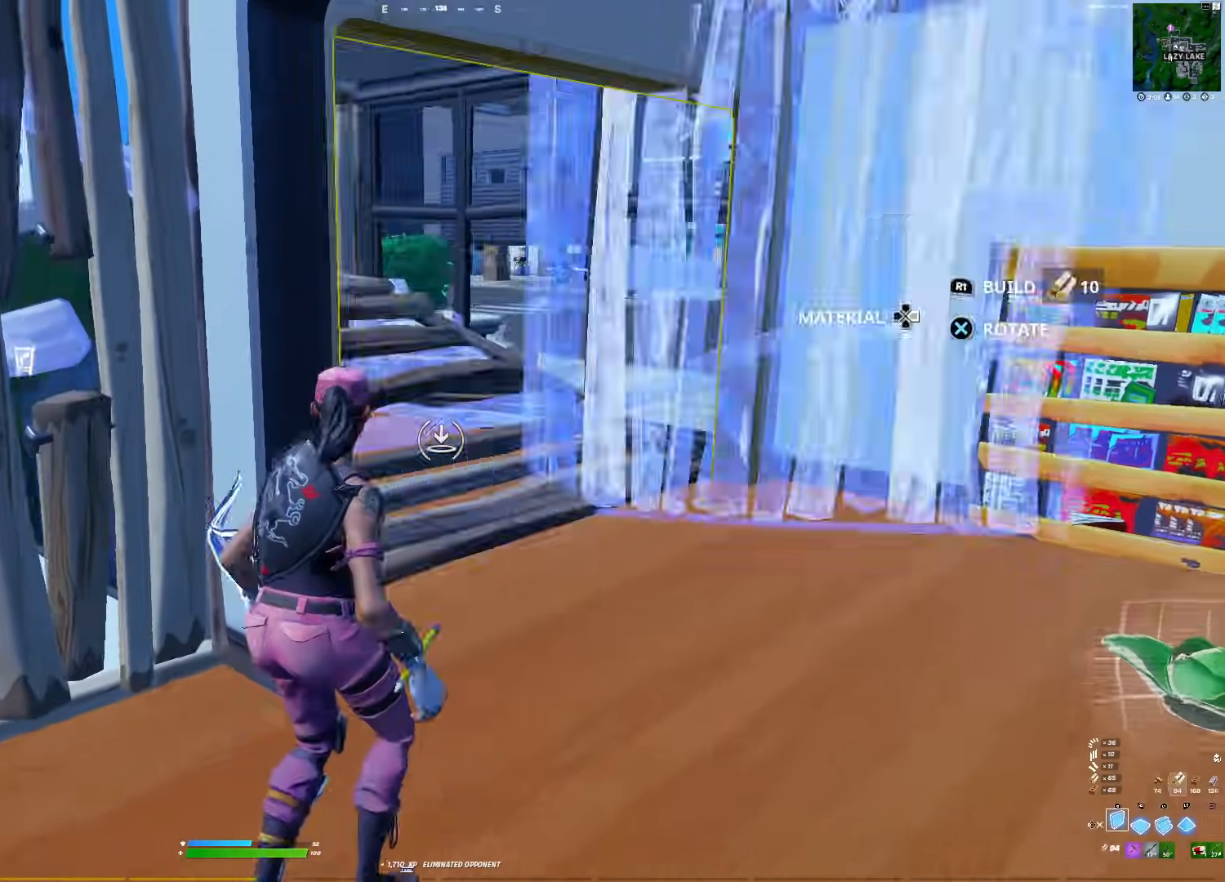
{"buttons": [], "right_stick": "right", "events": [[67, "R1", "down"], [100, "DPAD_LEFT", "up"], [167, "right_stick", "center"], [233, "right_stick", "right"], [267, "DPAD_LEFT", "down"], [283, "R1", "up"], [400, "DPAD_LEFT", "up"]]}
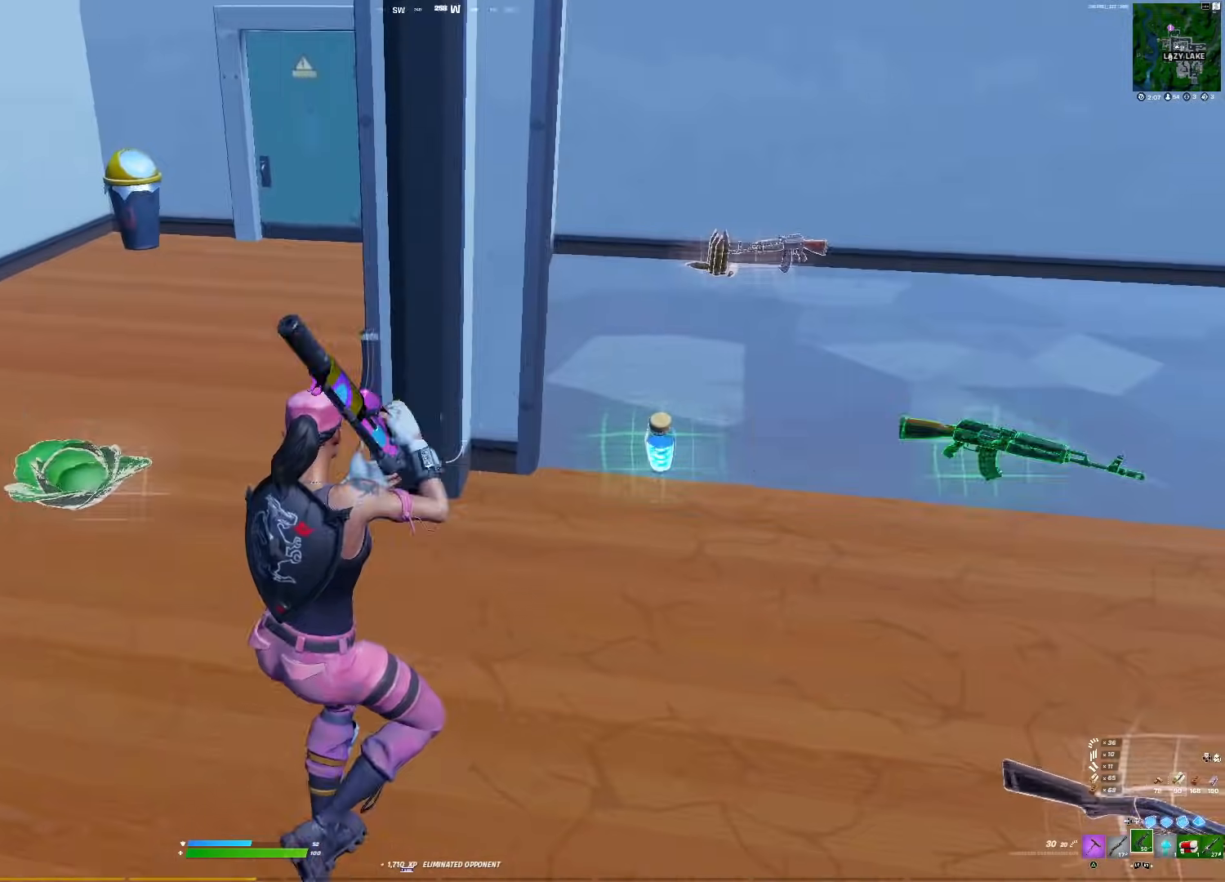
{"buttons": [], "right_stick": "up-left", "events": [[67, "right_stick", "center"], [167, "right_stick", "right"], [267, "DPAD_RIGHT", "down"], [300, "right_stick", "up-left"], [333, "DPAD_RIGHT", "up"]]}
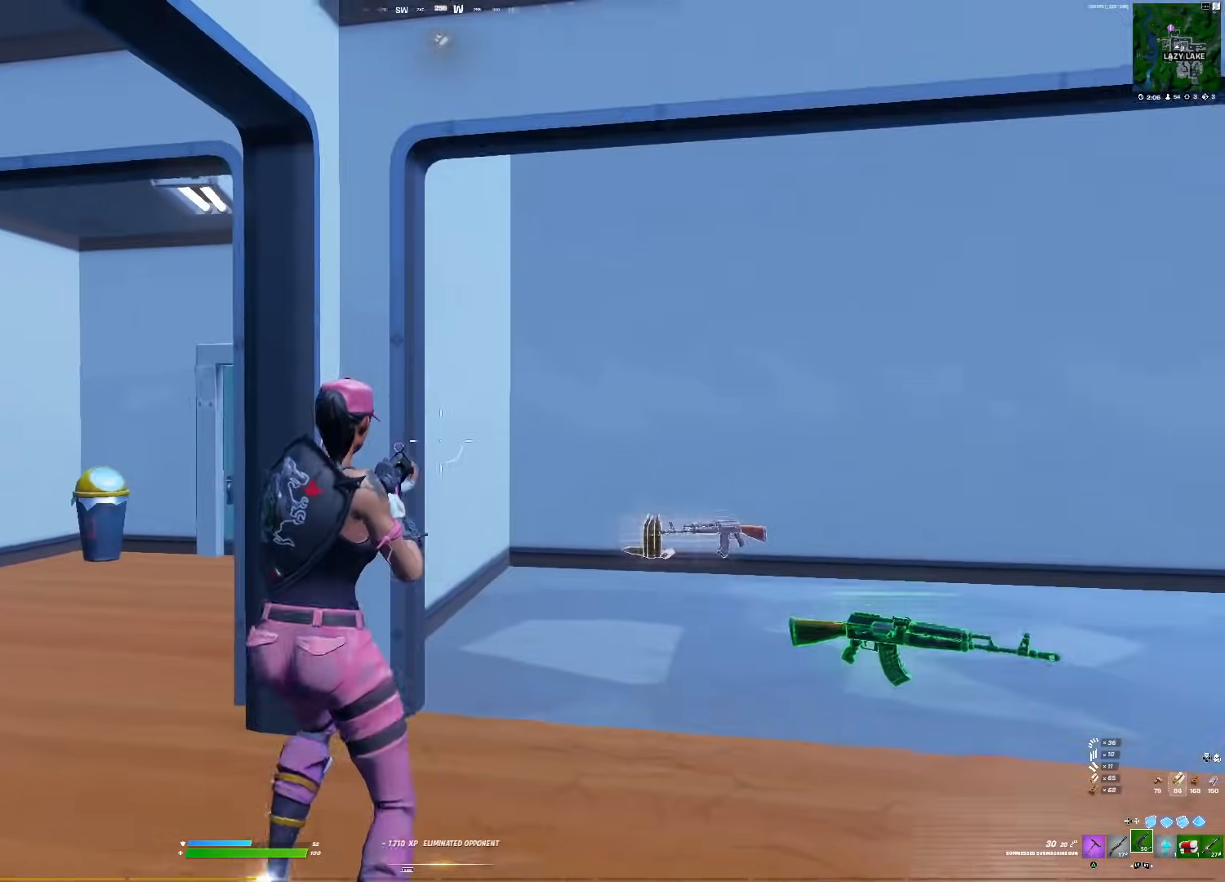
{"buttons": [], "right_stick": "right", "events": [[17, "right_stick", "center"], [350, "right_stick", "right"]]}
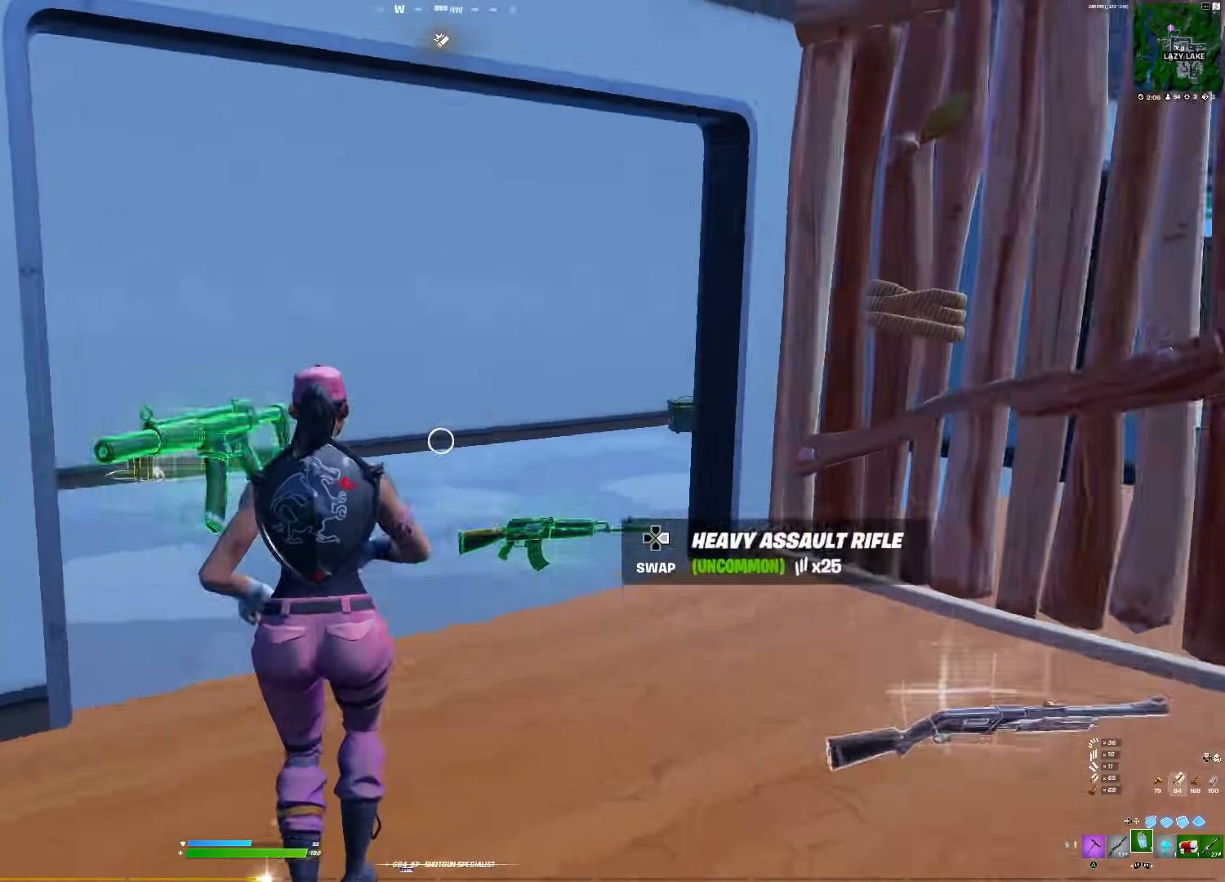
{"buttons": [], "right_stick": "center", "events": [[67, "right_stick", "center"], [233, "right_stick", "left"], [383, "R1", "down"], [467, "R1", "up"], [500, "right_stick", "center"]]}
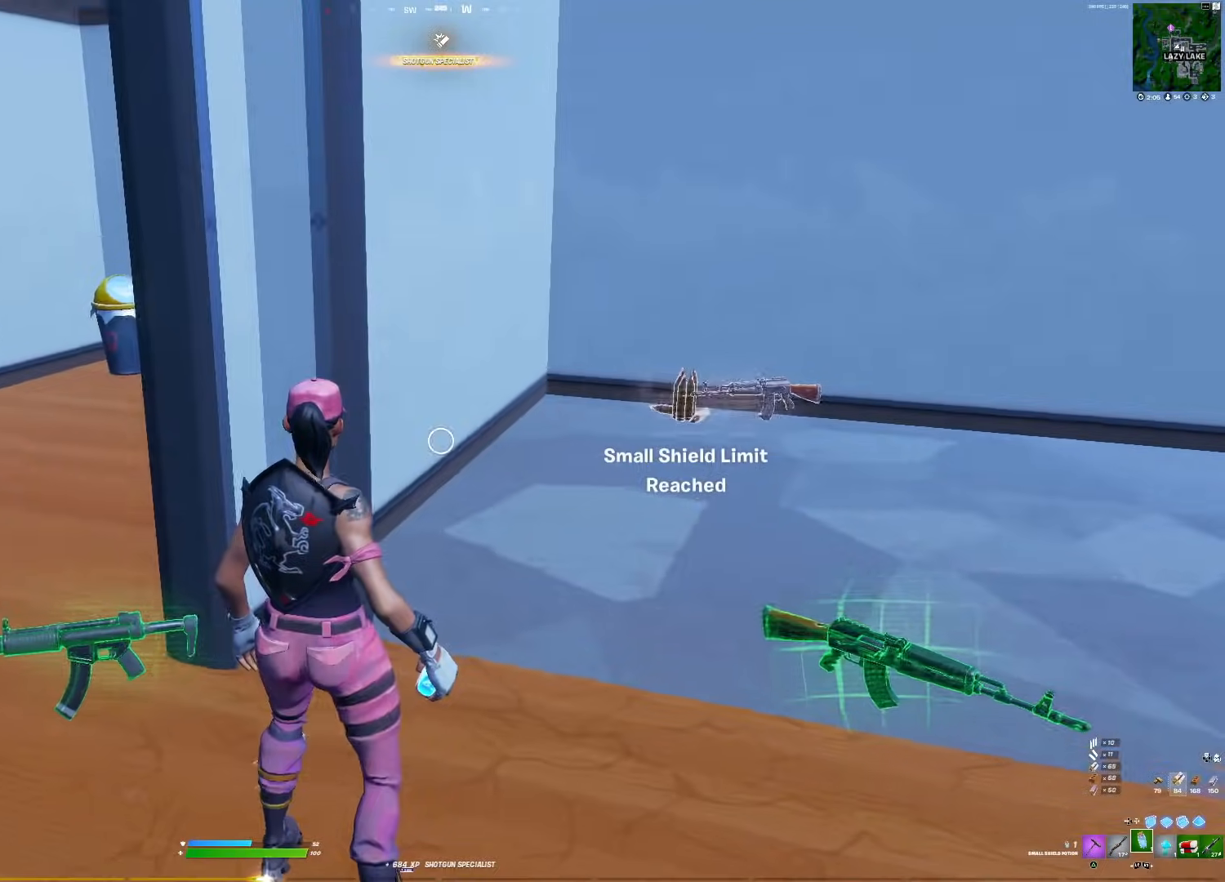
{"buttons": [], "right_stick": "center", "events": [[50, "R1", "down"], [83, "CROSS", "down"], [117, "CROSS", "up"], [150, "R1", "up"], [250, "right_stick", "left"], [483, "right_stick", "center"]]}
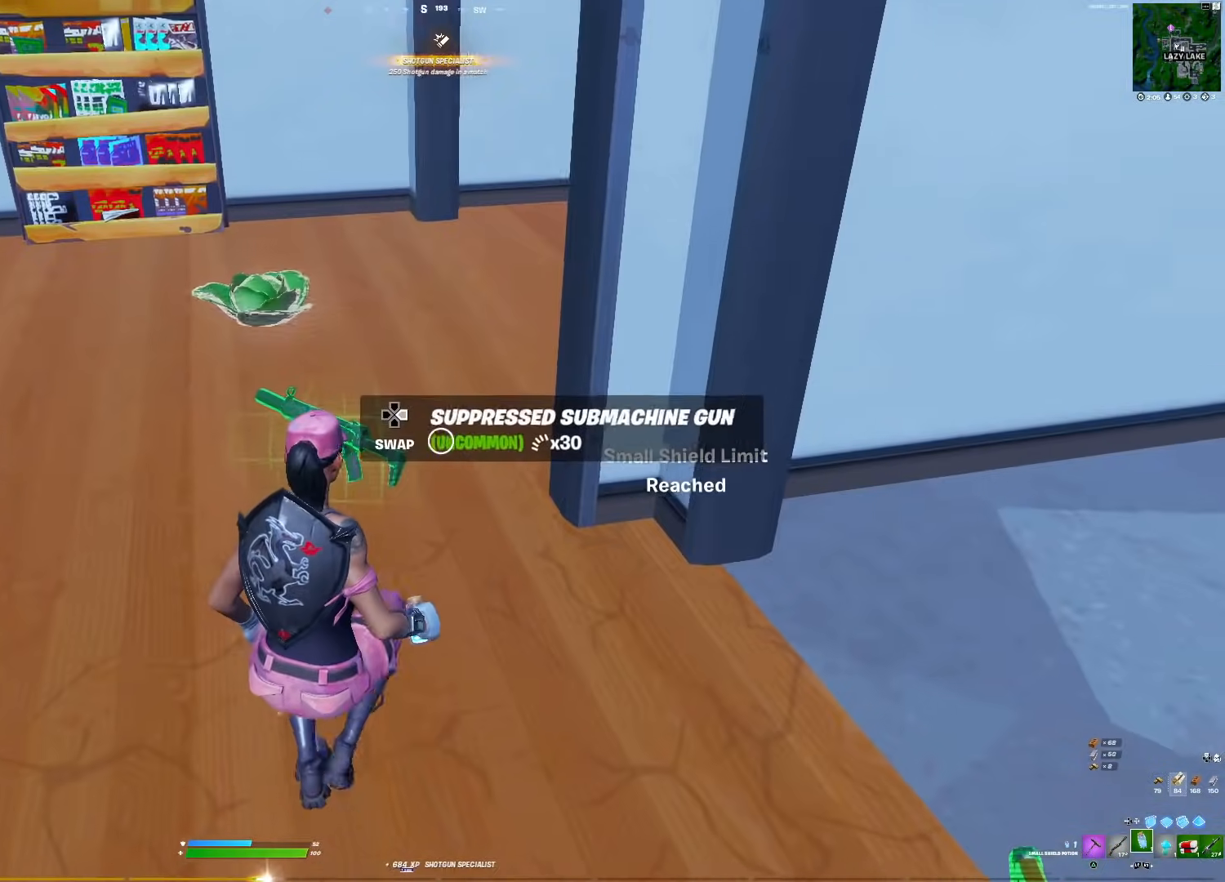
{"buttons": ["R3"], "right_stick": "right", "events": [[33, "right_stick", "left"], [100, "right_stick", "down"], [117, "DPAD_RIGHT", "down"], [150, "right_stick", "right"], [183, "DPAD_RIGHT", "up"], [483, "R3", "down"]]}
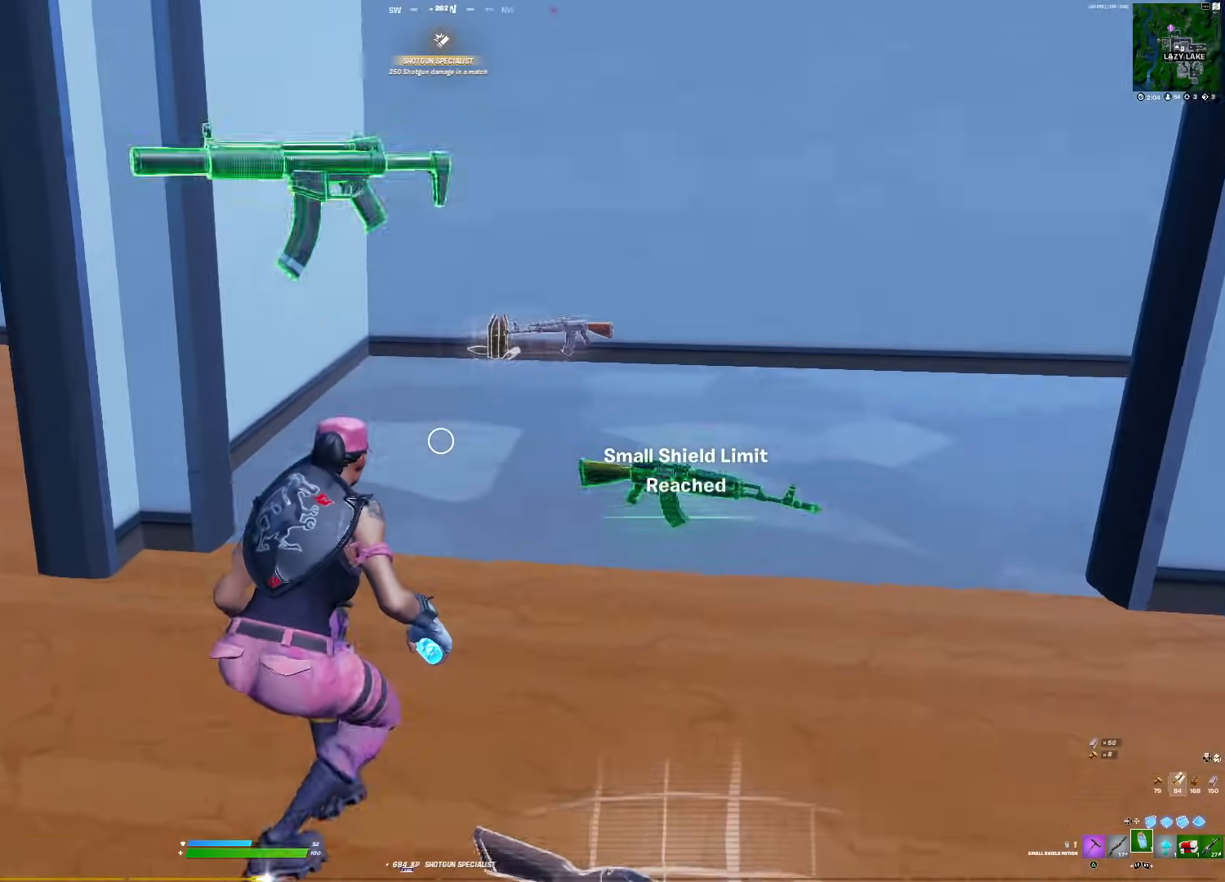
{"buttons": ["R2"], "right_stick": "right", "events": [[33, "right_stick", "center"], [83, "R3", "up"], [233, "right_stick", "right"], [483, "R2", "down"]]}
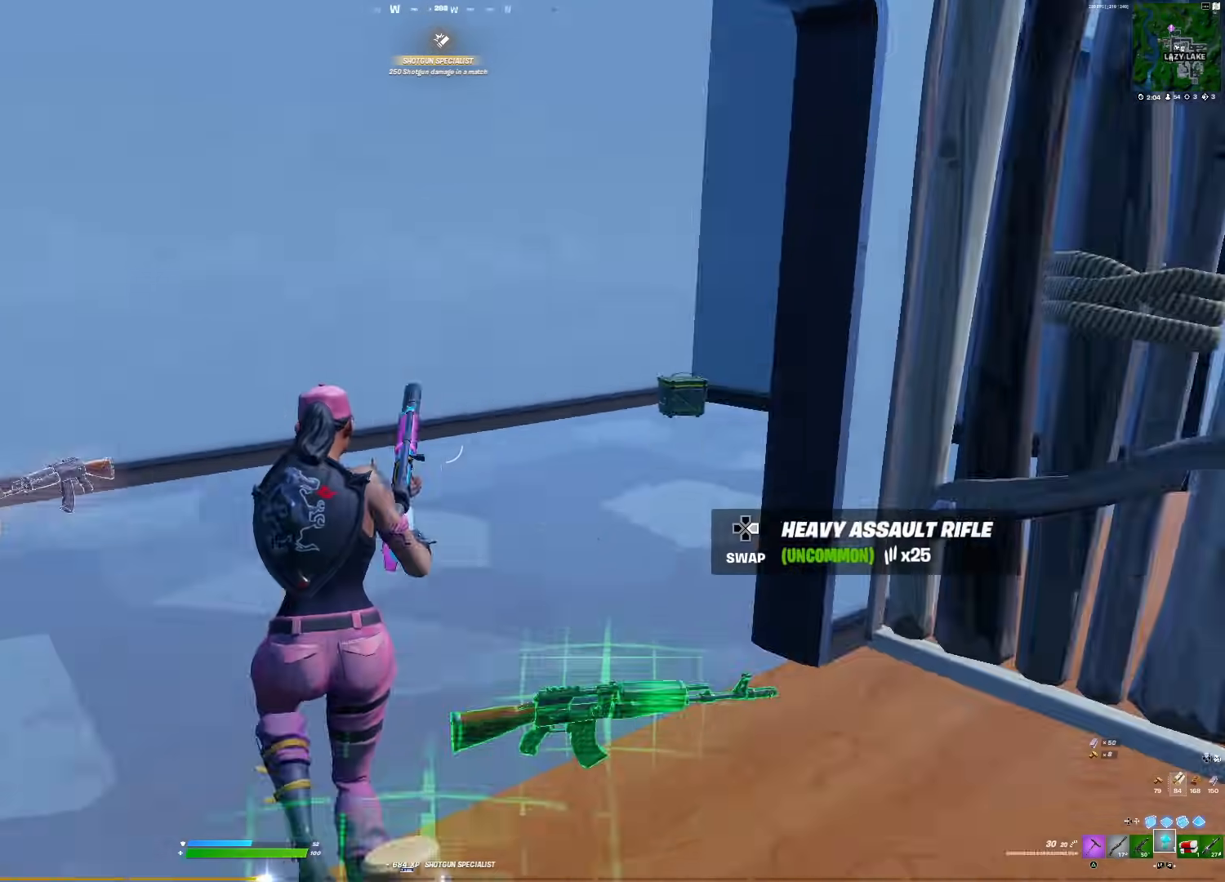
{"buttons": [], "right_stick": "center", "events": [[100, "R2", "up"], [200, "R1", "down"], [300, "R1", "up"], [350, "CROSS", "down"], [367, "R1", "down"], [367, "right_stick", "center"], [400, "CROSS", "up"], [467, "R1", "up"]]}
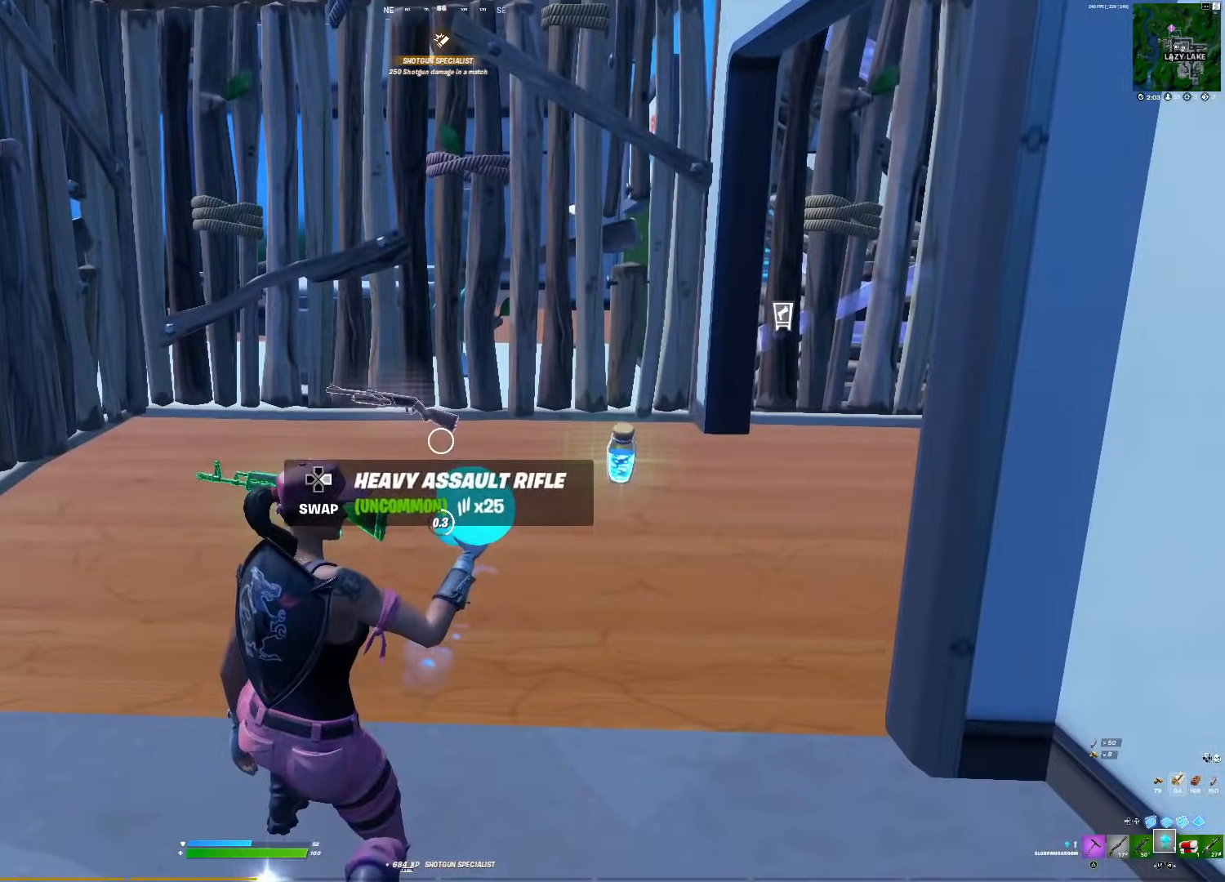
{"buttons": [], "right_stick": "down-right", "events": [[33, "CROSS", "down"], [83, "CROSS", "up"], [100, "right_stick", "up-left"], [367, "right_stick", "center"], [433, "right_stick", "down-right"]]}
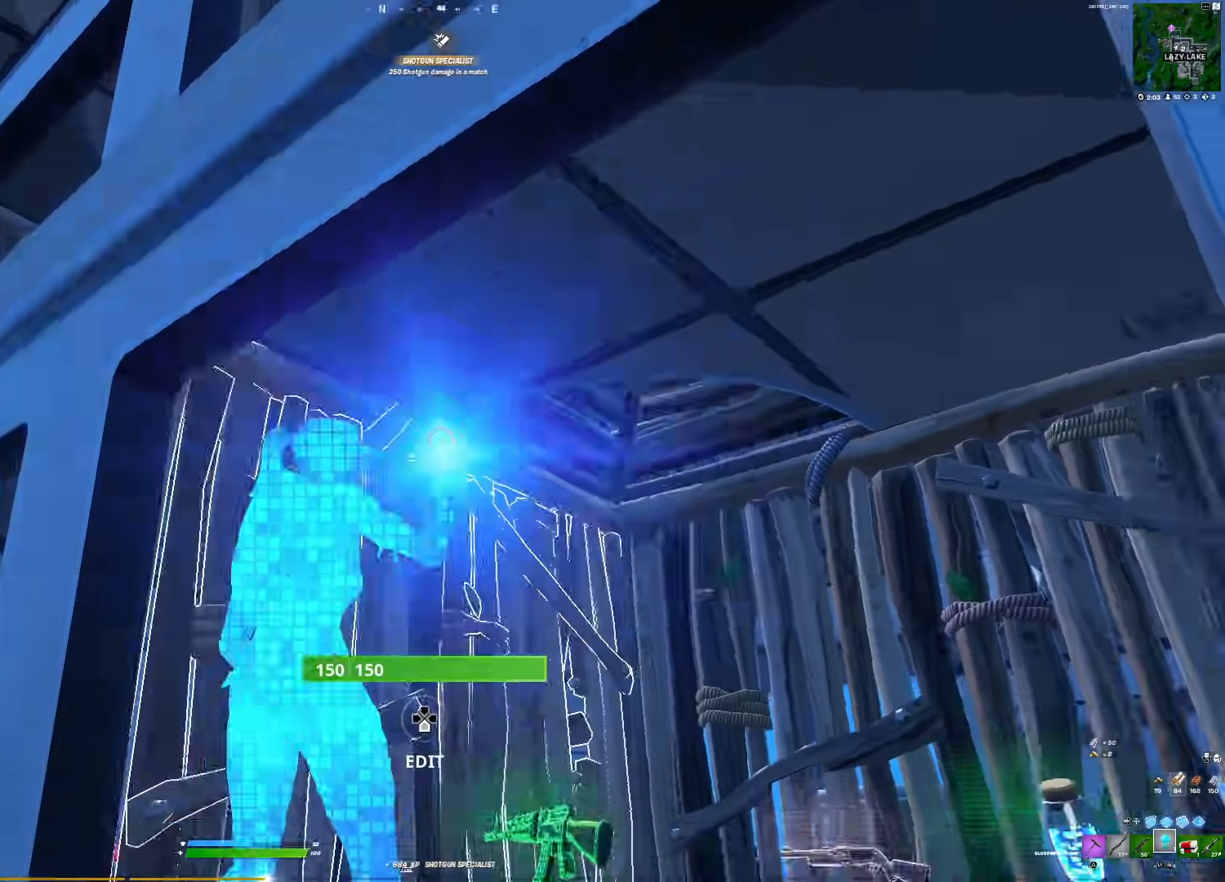
{"buttons": ["DPAD_LEFT"], "right_stick": "up-left", "events": [[317, "DPAD_RIGHT", "down"], [333, "right_stick", "up-left"], [383, "DPAD_RIGHT", "up"], [467, "DPAD_LEFT", "down"]]}
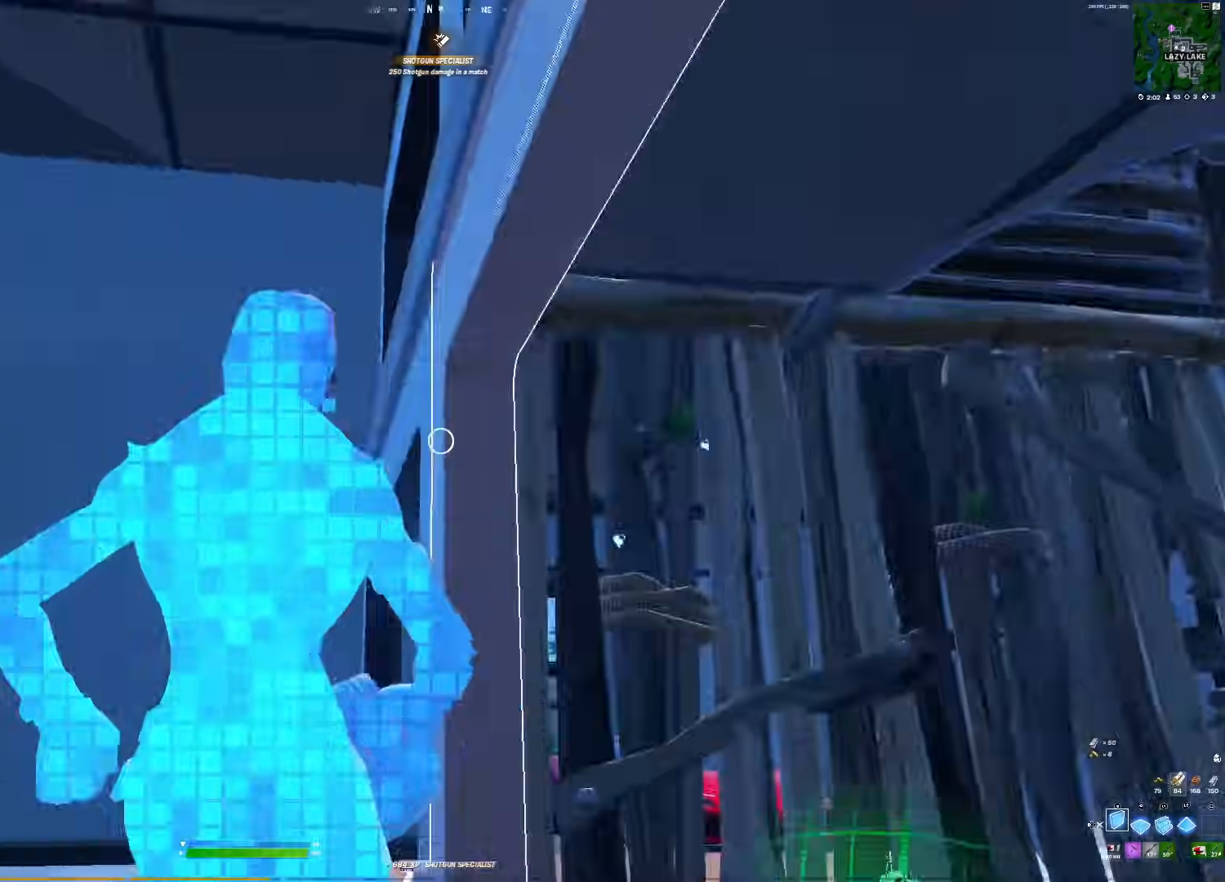
{"buttons": [], "right_stick": "right", "events": [[83, "DPAD_LEFT", "up"], [83, "R1", "down"], [100, "right_stick", "down-right"], [150, "L2", "down"], [183, "right_stick", "center"], [200, "R1", "up"], [233, "right_stick", "down-right"], [250, "L2", "up"], [283, "R1", "down"], [383, "DPAD_LEFT", "down"], [383, "R1", "up"], [417, "right_stick", "right"], [483, "DPAD_LEFT", "up"]]}
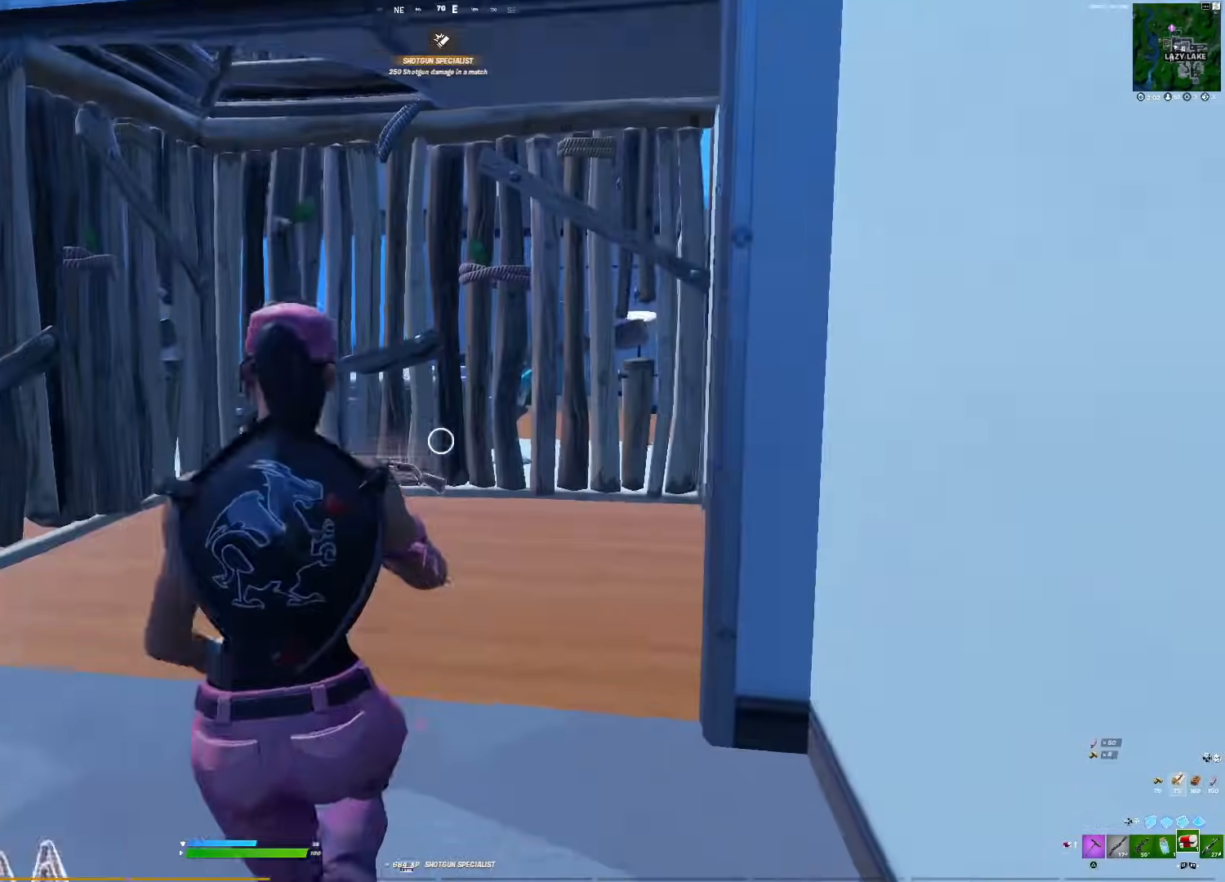
{"buttons": [], "right_stick": "center", "events": [[50, "right_stick", "center"], [367, "L2", "down"], [450, "L2", "up"]]}
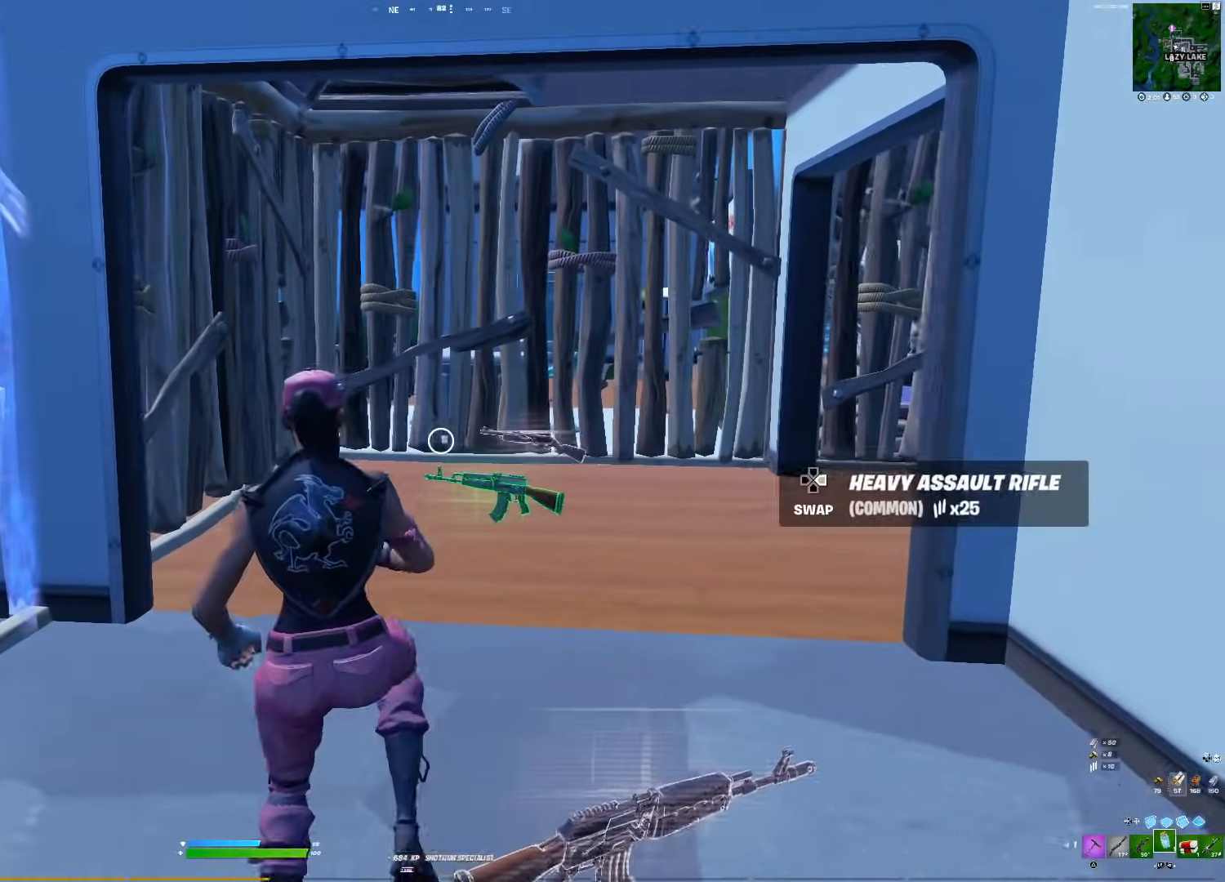
{"buttons": ["SQUARE"], "right_stick": "center", "events": [[67, "L2", "down"], [117, "L2", "up"], [183, "right_stick", "down-right"], [333, "right_stick", "center"], [483, "SQUARE", "down"]]}
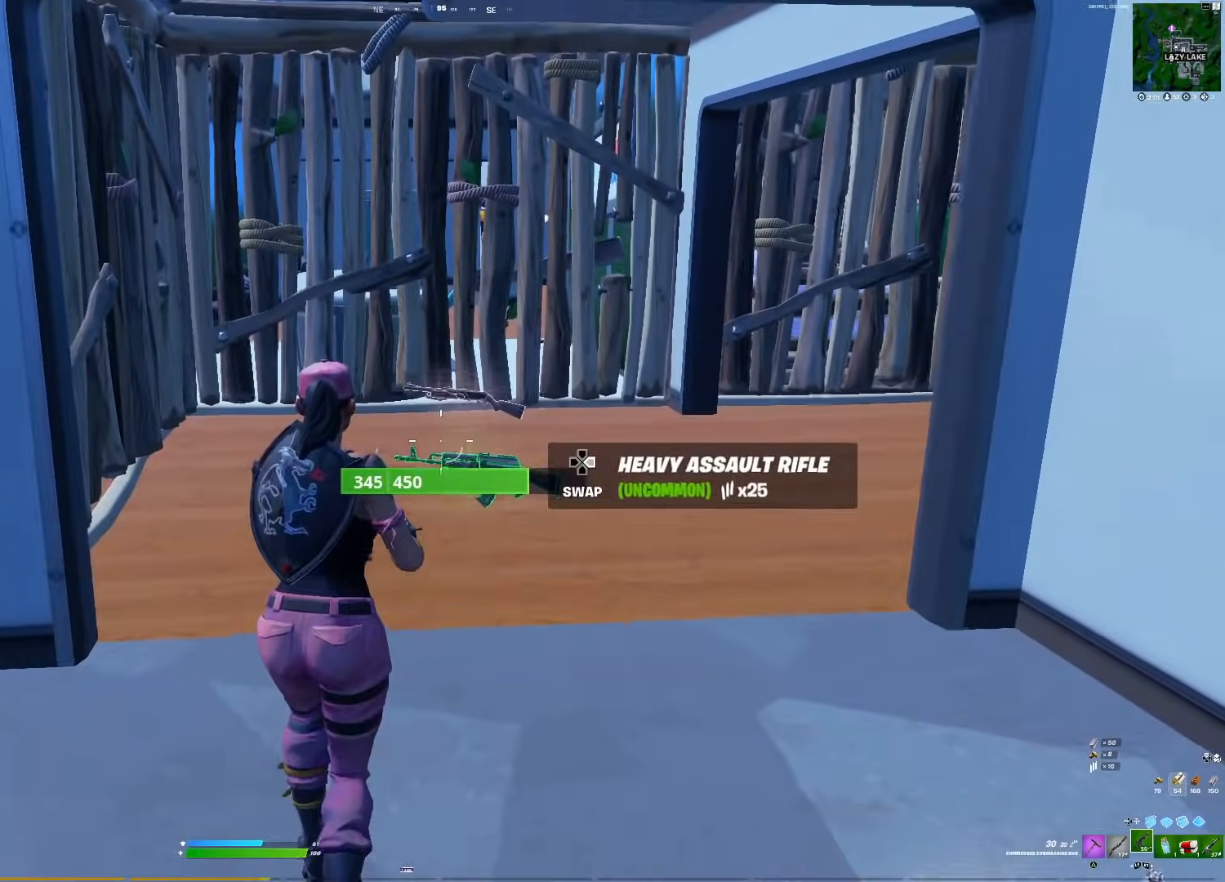
{"buttons": [], "right_stick": "center", "events": [[33, "SQUARE", "up"], [117, "right_stick", "down-right"], [150, "SQUARE", "down"], [217, "SQUARE", "up"], [217, "right_stick", "right"], [350, "right_stick", "center"]]}
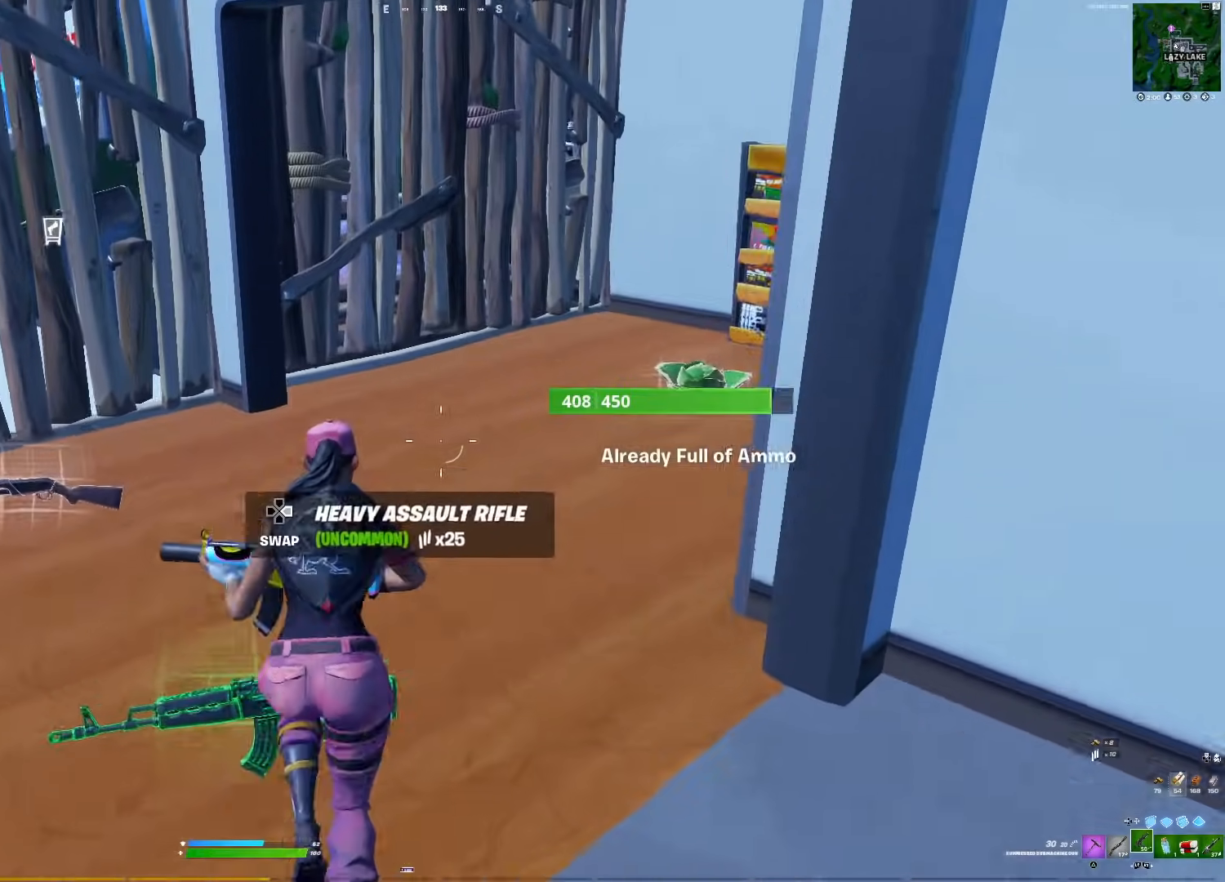
{"buttons": [], "right_stick": "right", "events": [[67, "right_stick", "right"], [117, "L2", "down"], [183, "L2", "up"], [283, "right_stick", "center"], [317, "SQUARE", "down"], [400, "SQUARE", "up"], [483, "right_stick", "right"]]}
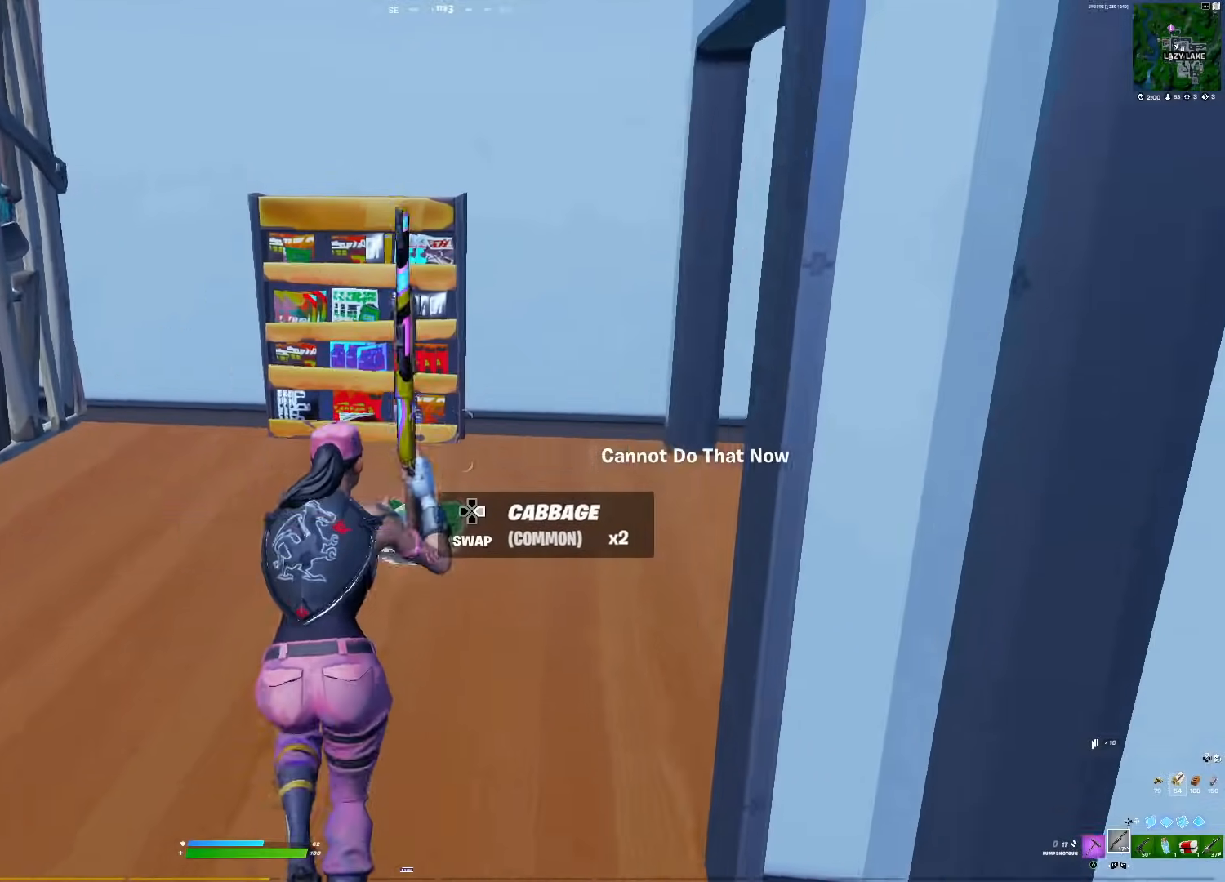
{"buttons": [], "right_stick": "right", "events": [[33, "SQUARE", "down"], [100, "SQUARE", "up"], [183, "right_stick", "center"], [217, "SQUARE", "down"], [300, "SQUARE", "up"], [400, "SQUARE", "down"], [433, "right_stick", "right"], [467, "SQUARE", "up"]]}
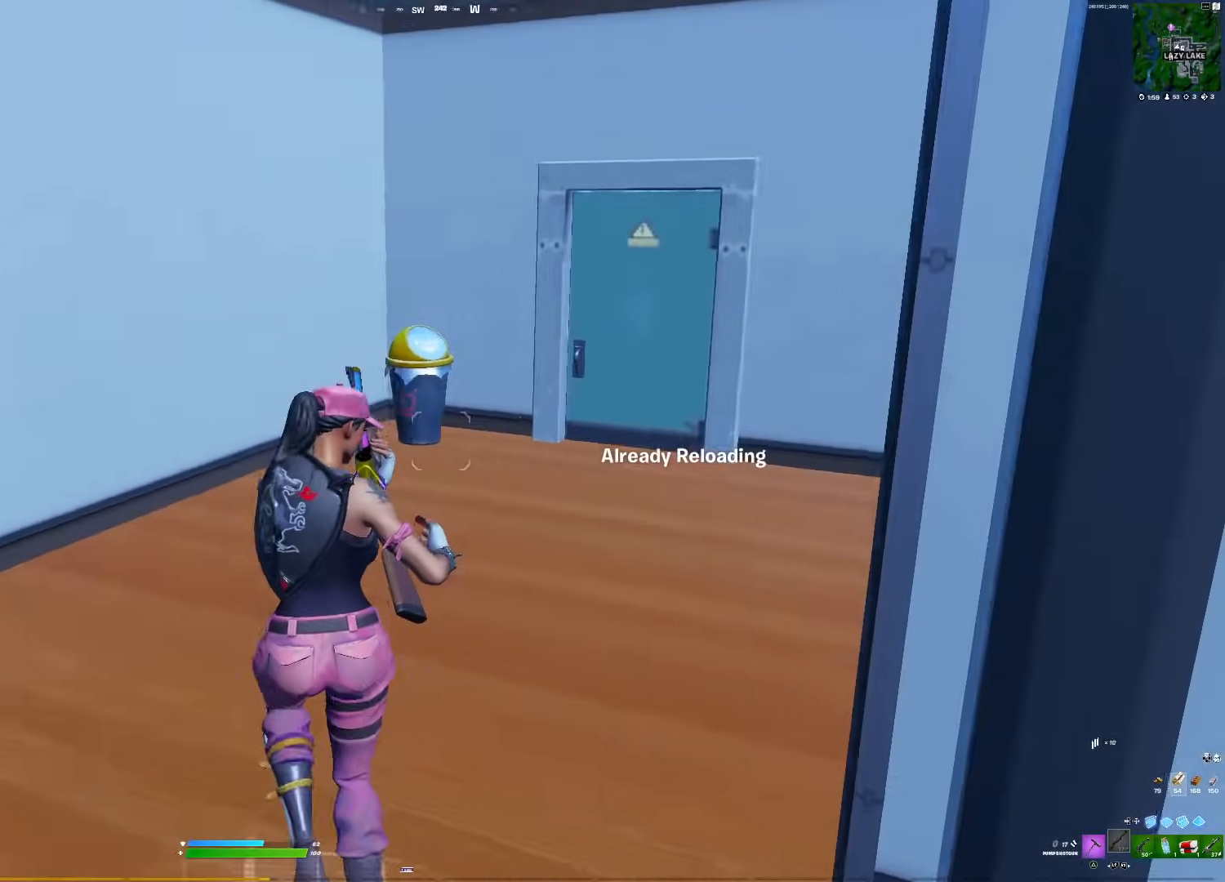
{"buttons": [], "right_stick": "right", "events": [[83, "right_stick", "center"], [283, "right_stick", "right"]]}
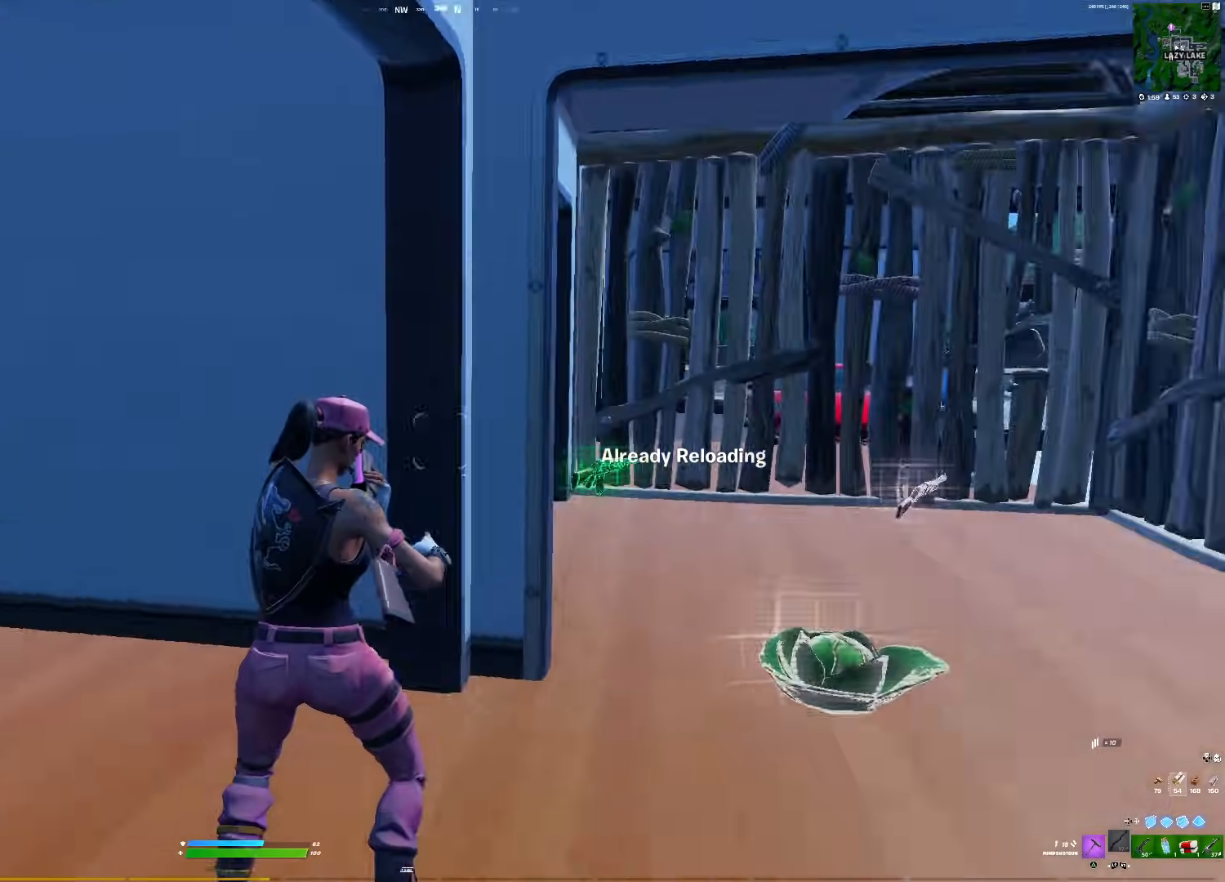
{"buttons": [], "right_stick": "center", "events": [[83, "right_stick", "center"], [250, "right_stick", "up-left"], [383, "right_stick", "center"]]}
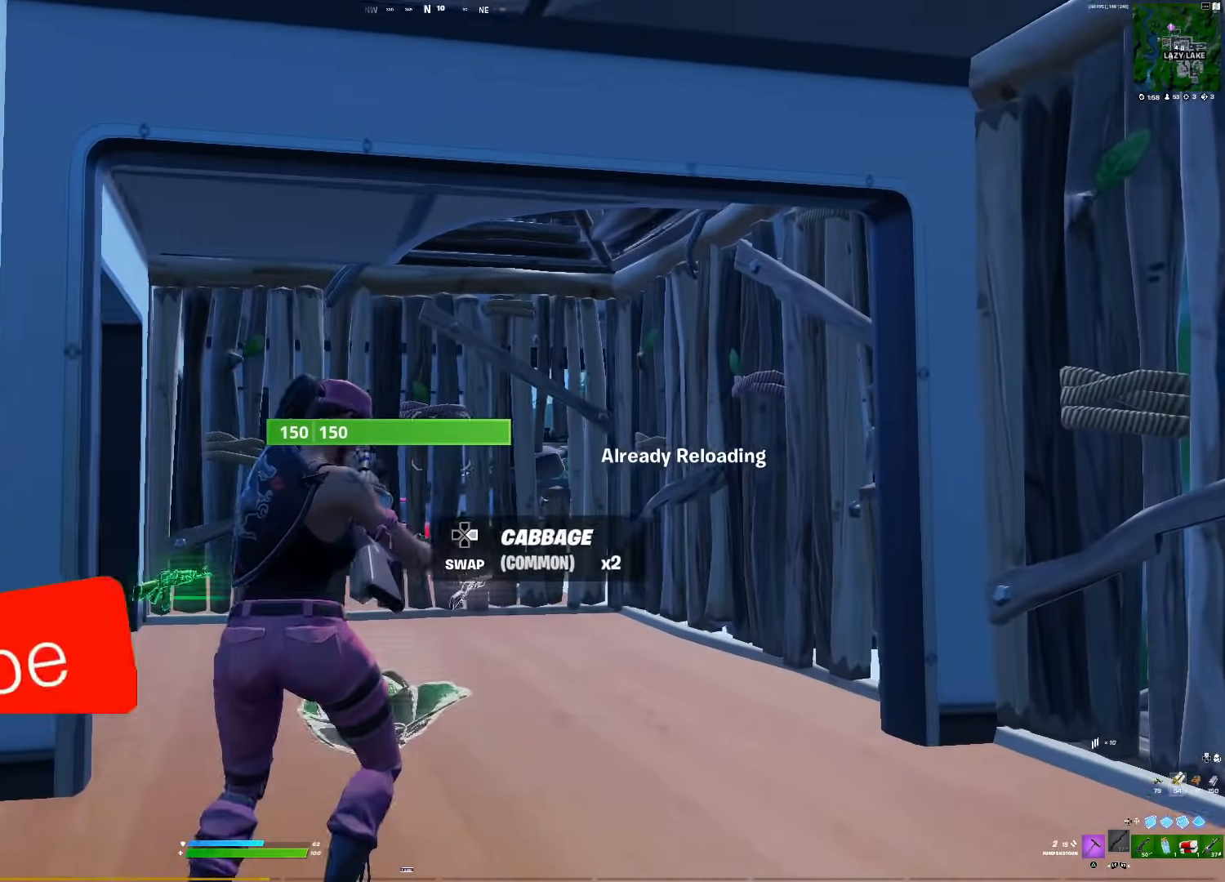
{"buttons": ["CROSS"], "right_stick": "left", "events": [[450, "CROSS", "down"], [467, "right_stick", "left"]]}
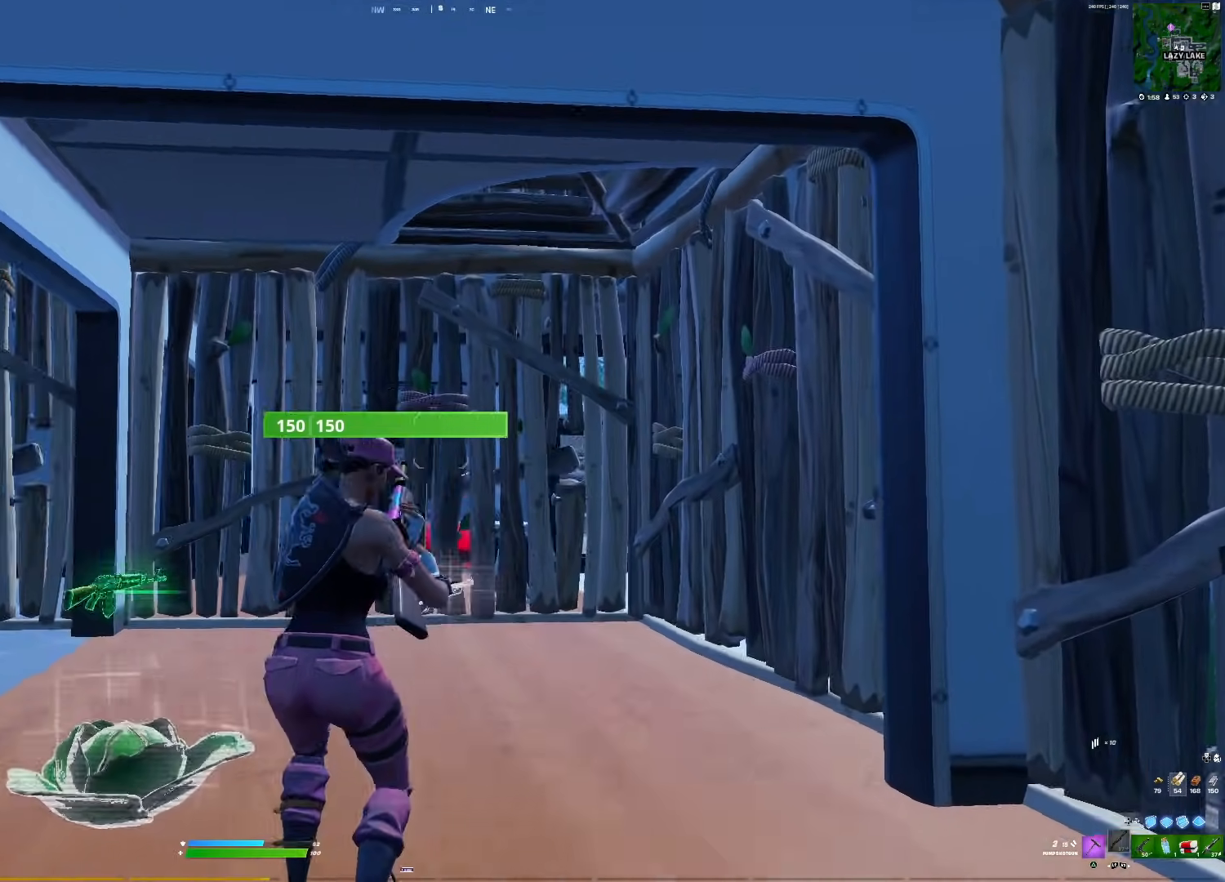
{"buttons": [], "right_stick": "left", "events": [[17, "CROSS", "up"], [133, "right_stick", "center"], [450, "right_stick", "left"]]}
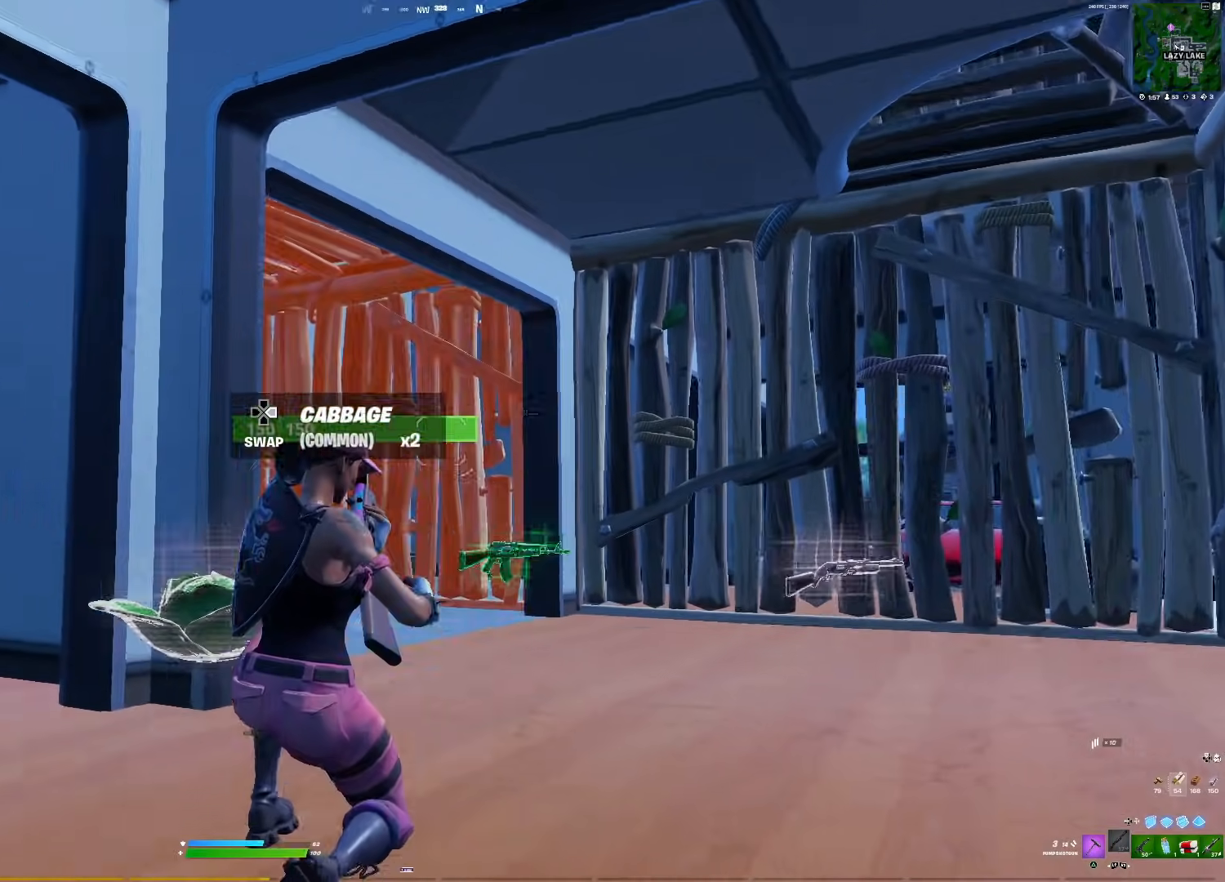
{"buttons": [], "right_stick": "center", "events": [[50, "right_stick", "center"], [333, "right_stick", "left"], [483, "right_stick", "center"]]}
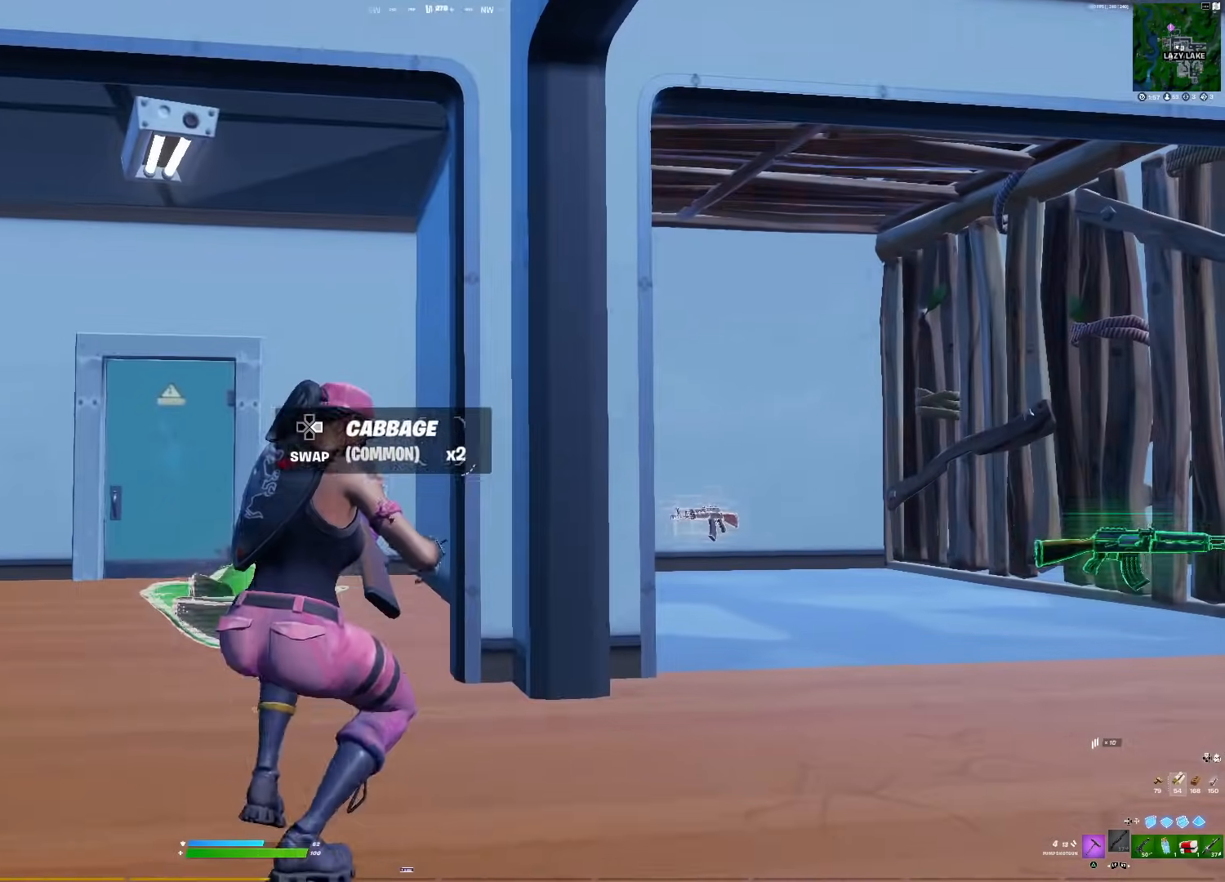
{"buttons": [], "right_stick": "center", "events": []}